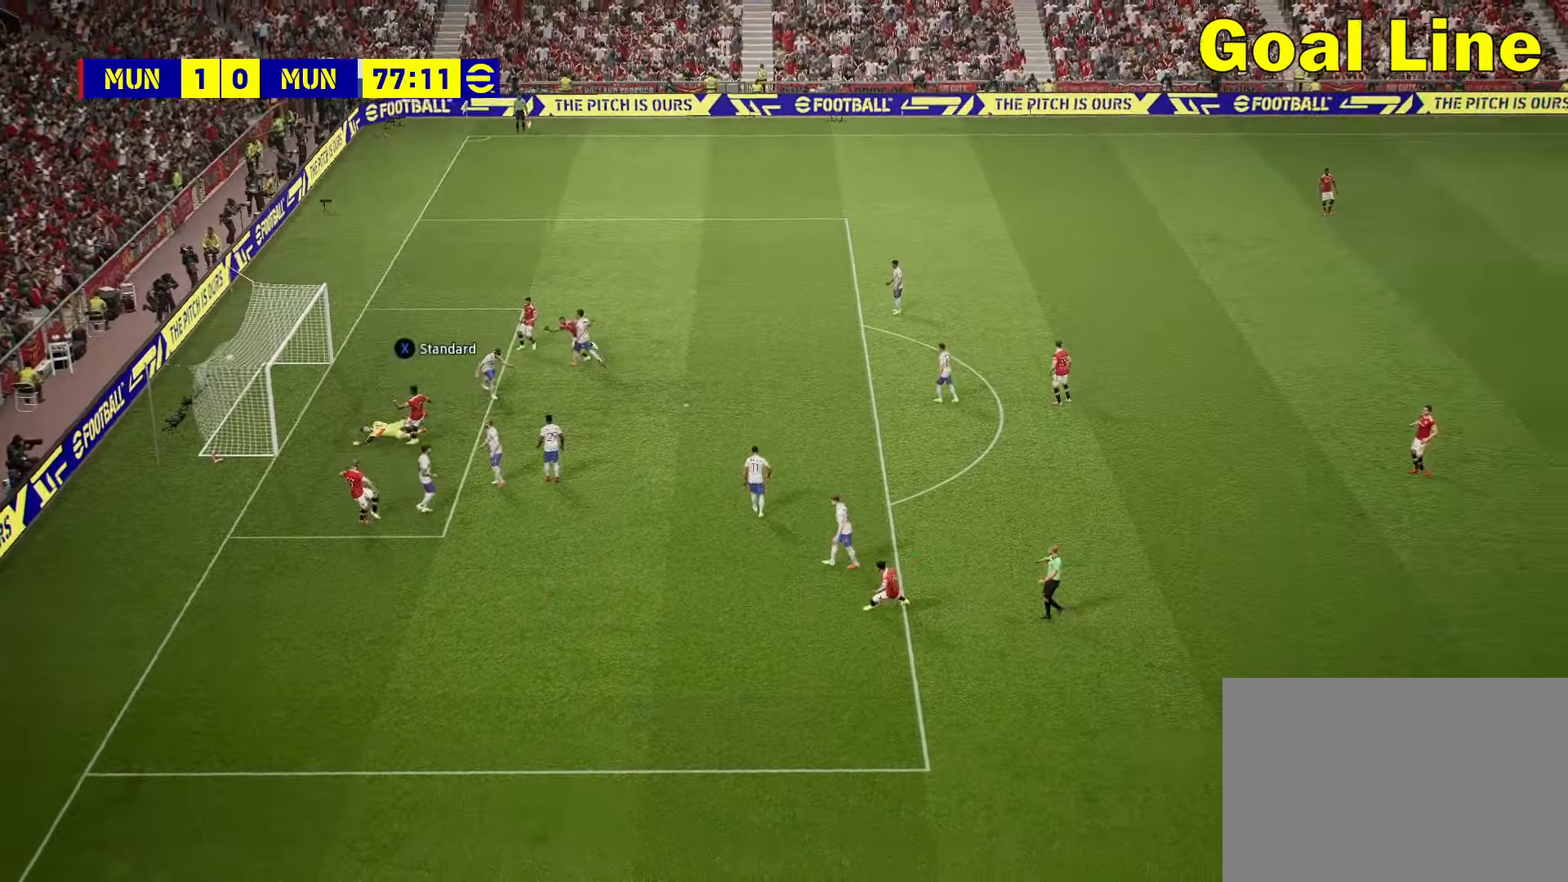
Gameplay with a controller (PlayStation layout); each line is a JSON object with the inputs held at the frame after it. "events" lists button and stick changes between this image and that frame as [ms after this image, input, new state], when the widget could be followed in between.
{"buttons": ["CROSS"], "left_stick": "center", "right_stick": "center", "events": [[483, "CROSS", "down"]]}
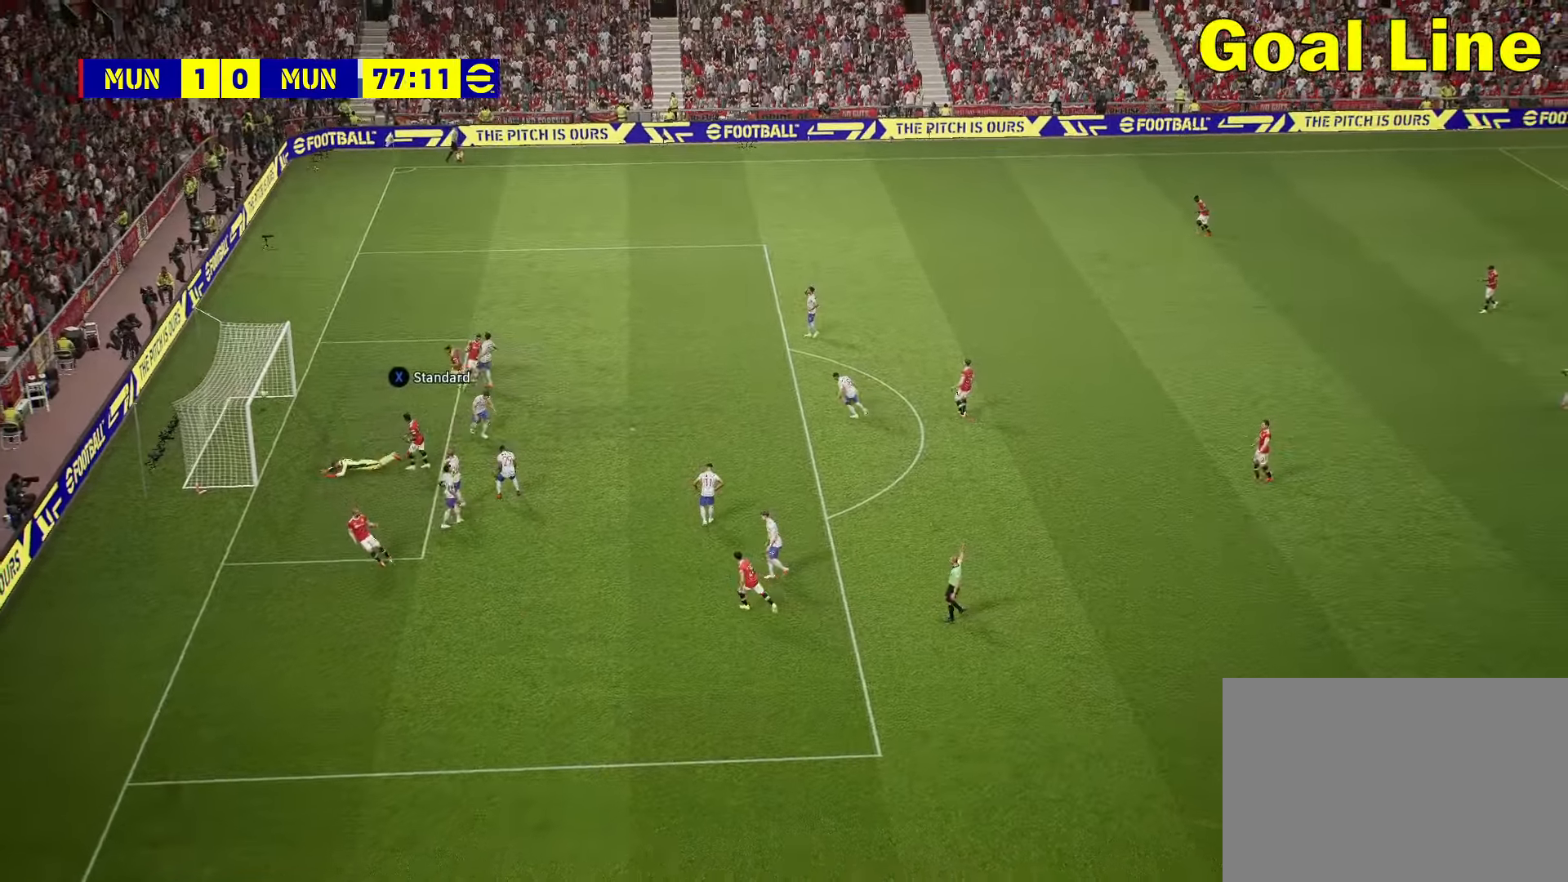
{"buttons": ["CROSS"], "left_stick": "center", "right_stick": "center", "events": [[133, "CROSS", "up"], [167, "CROSS", "down"], [267, "CROSS", "up"], [333, "CROSS", "down"], [433, "CROSS", "up"], [500, "CROSS", "down"]]}
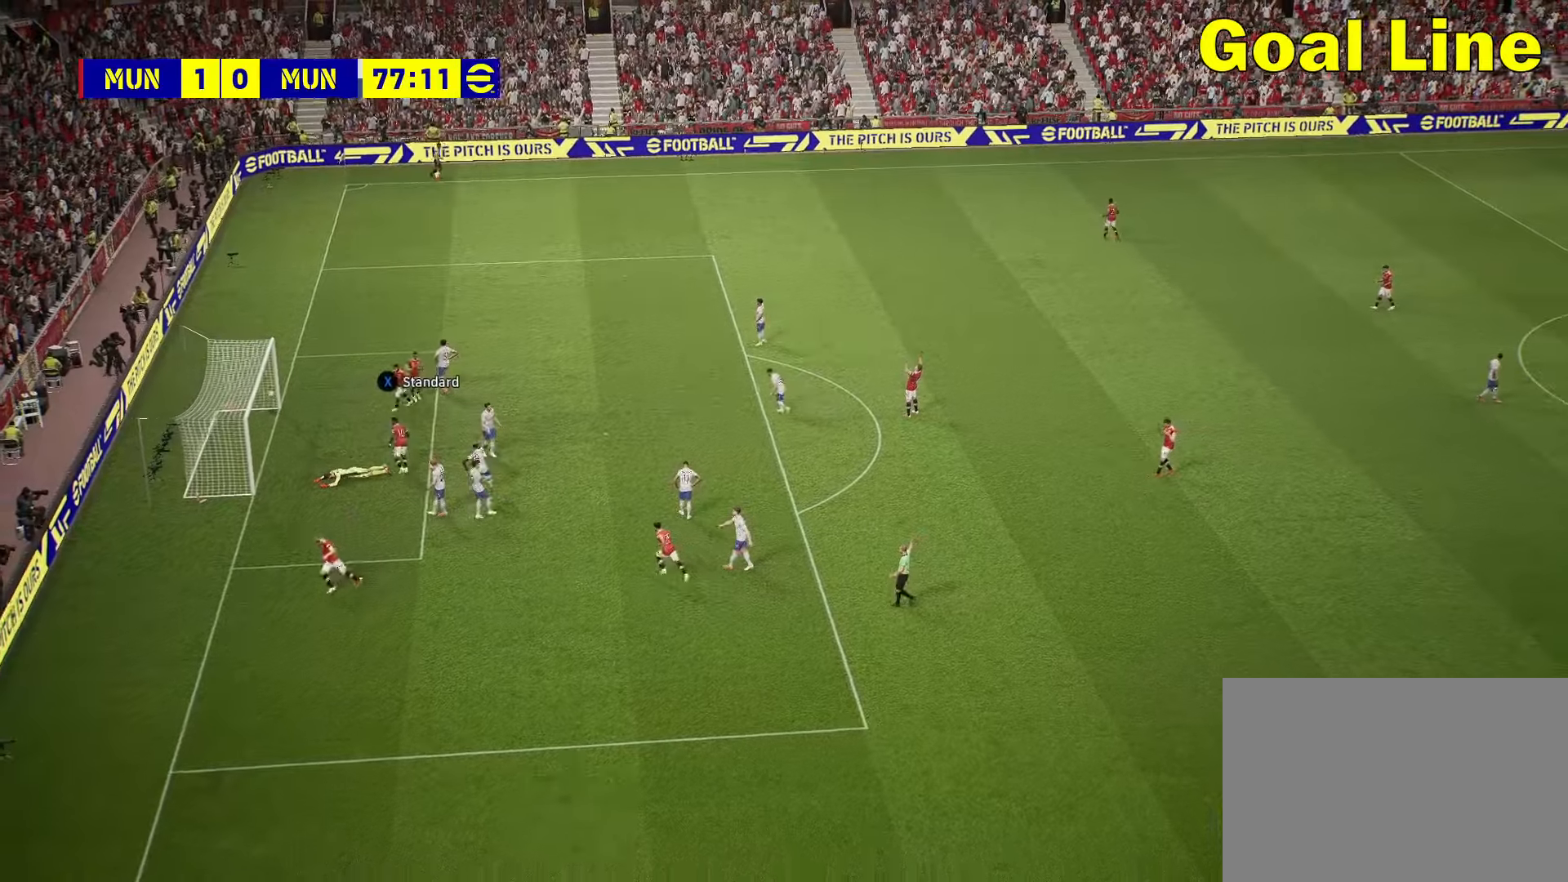
{"buttons": [], "left_stick": "up", "right_stick": "center", "events": [[83, "CROSS", "up"], [350, "CROSS", "down"], [467, "CROSS", "up"], [467, "left_stick", "up"]]}
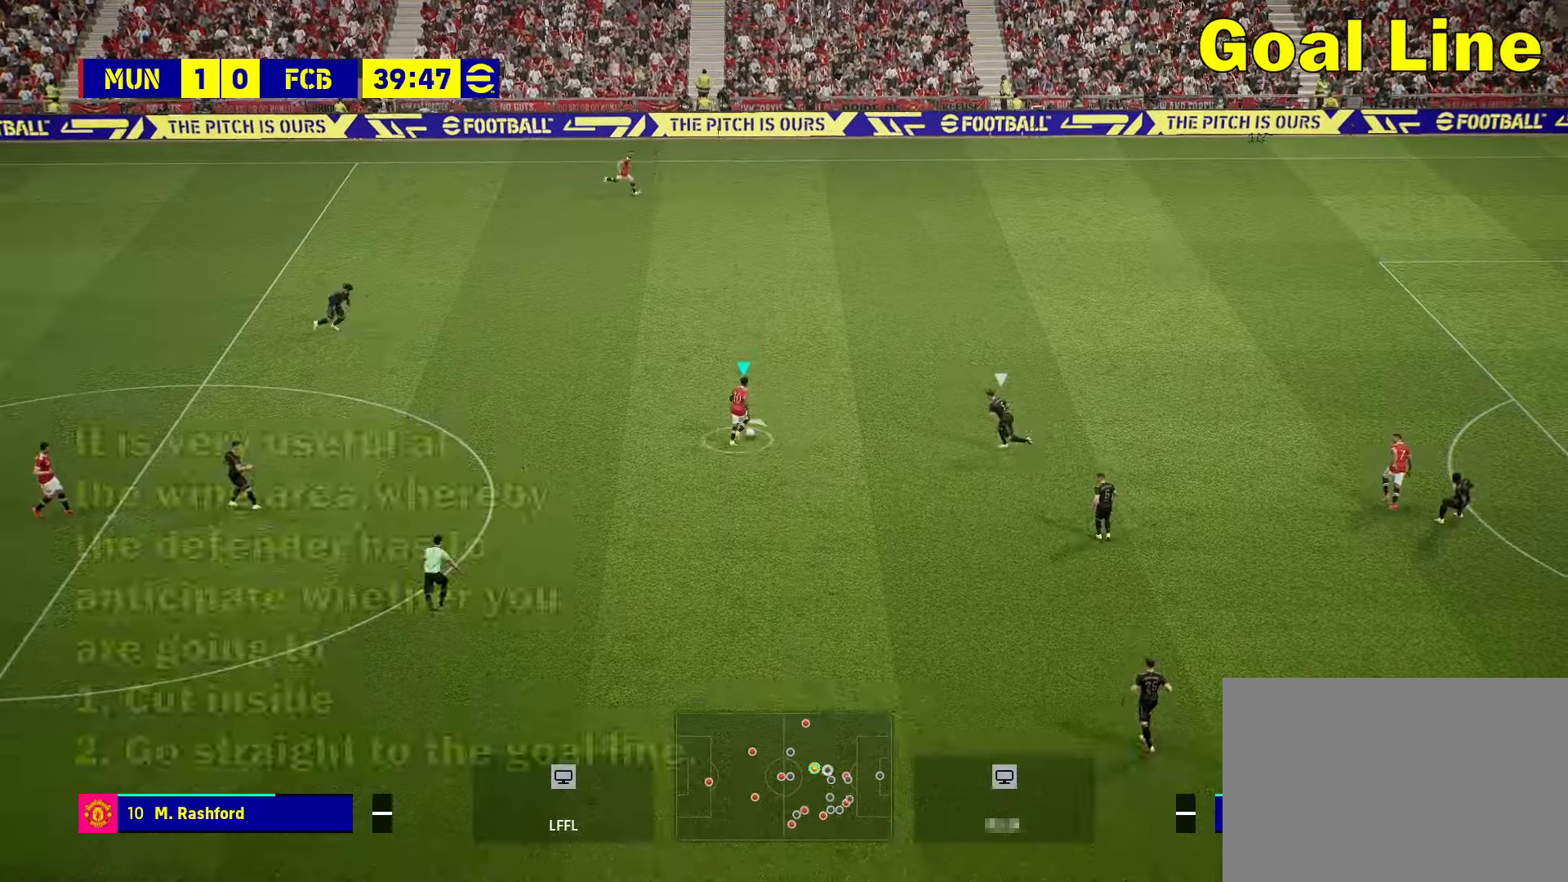
{"buttons": [], "left_stick": "up-right", "right_stick": "center", "events": [[100, "TRIANGLE", "down"], [150, "left_stick", "up-right"], [183, "TRIANGLE", "up"]]}
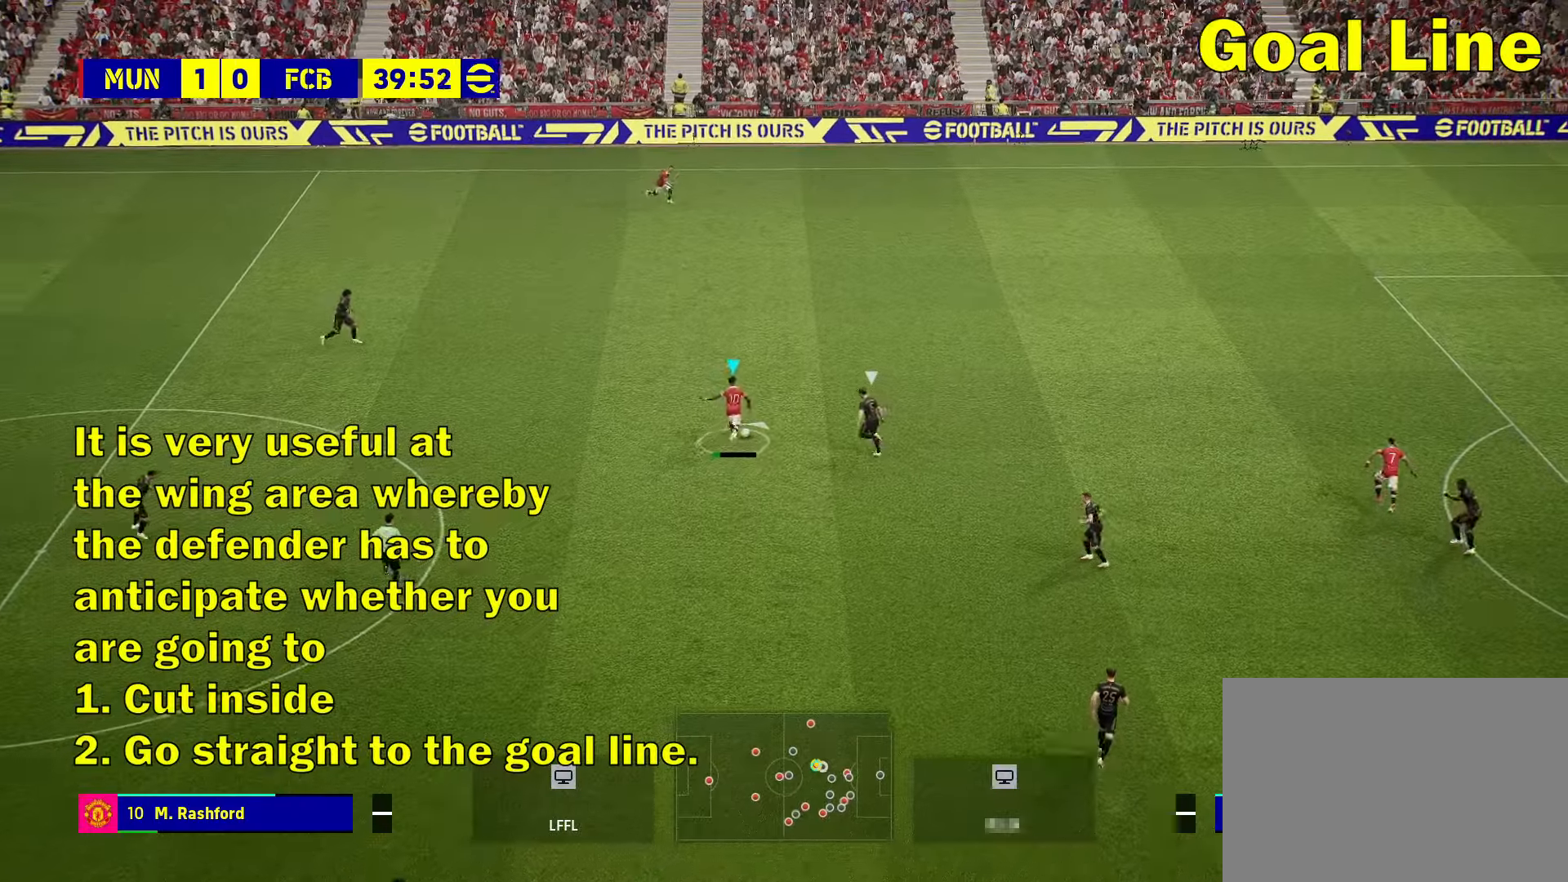
{"buttons": [], "left_stick": "right", "right_stick": "center", "events": [[367, "left_stick", "right"]]}
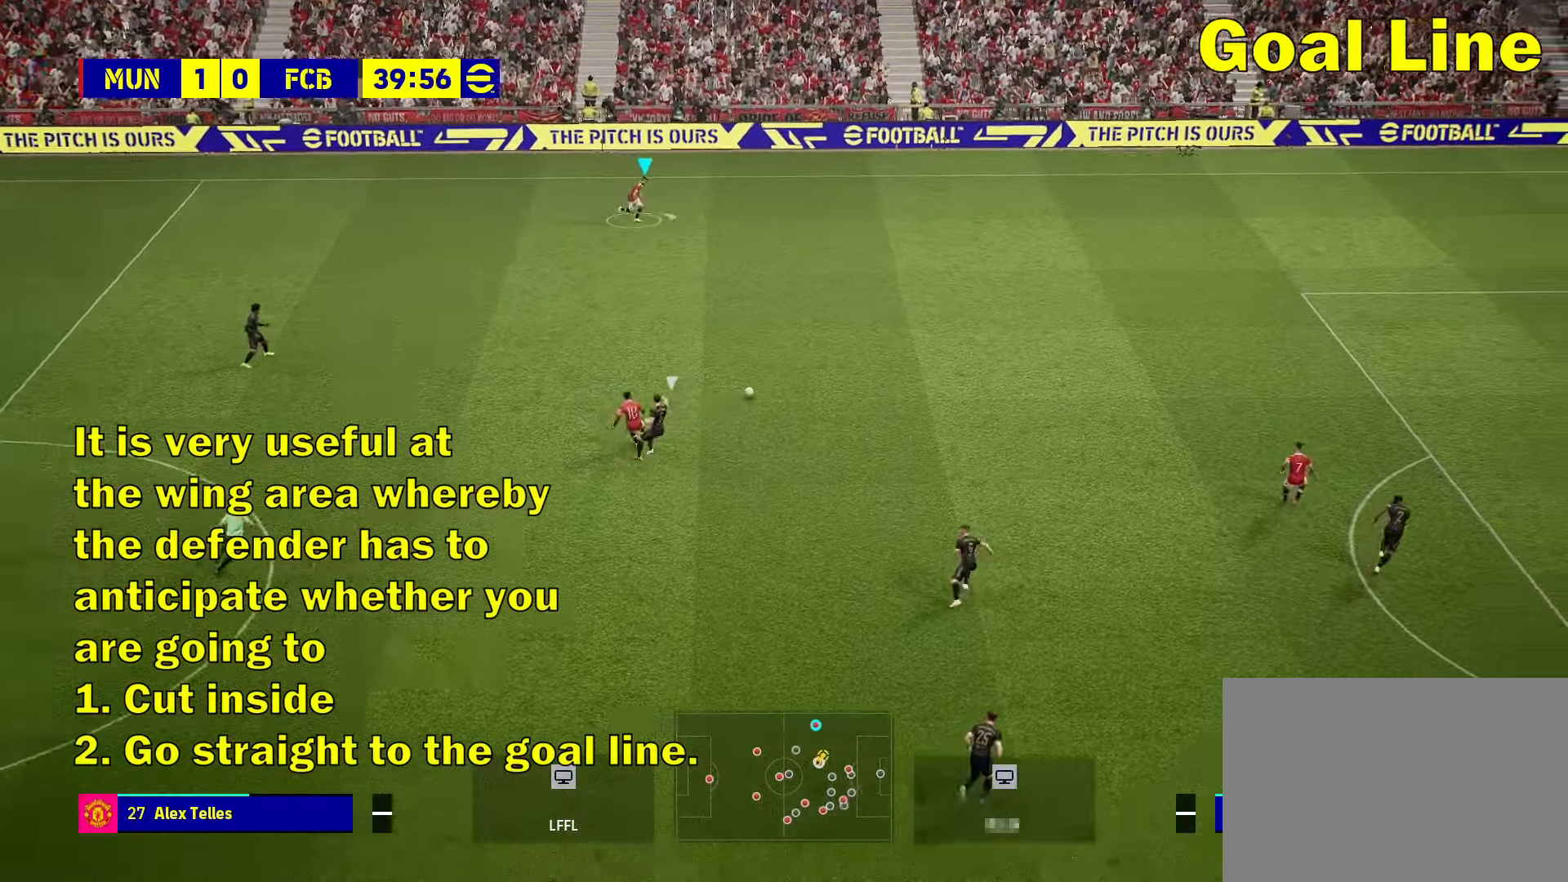
{"buttons": [], "left_stick": "right", "right_stick": "center", "events": []}
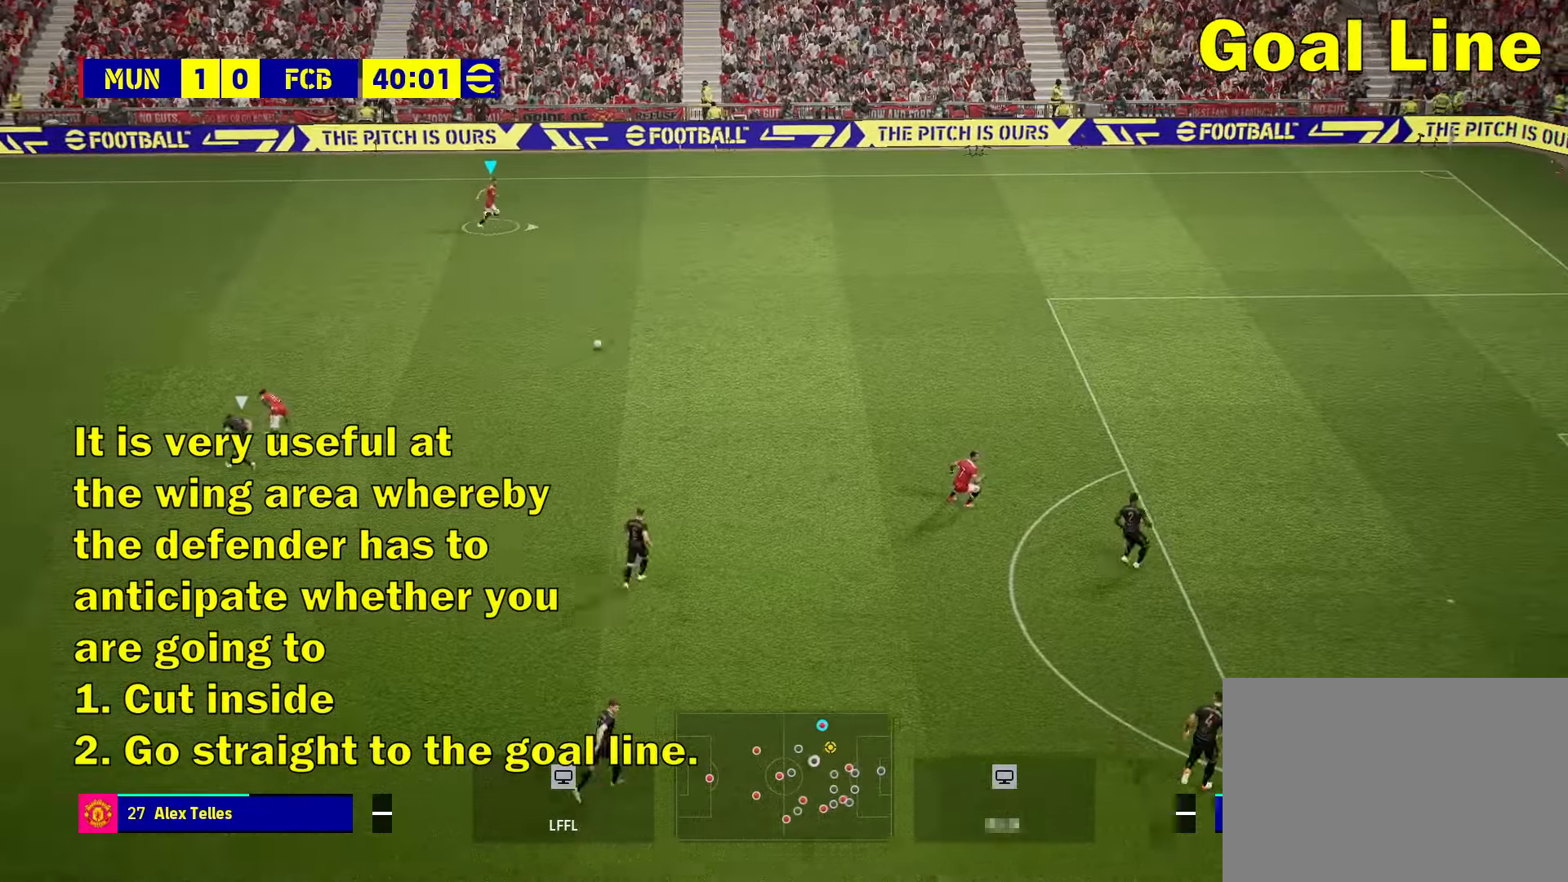
{"buttons": [], "left_stick": "right", "right_stick": "center", "events": []}
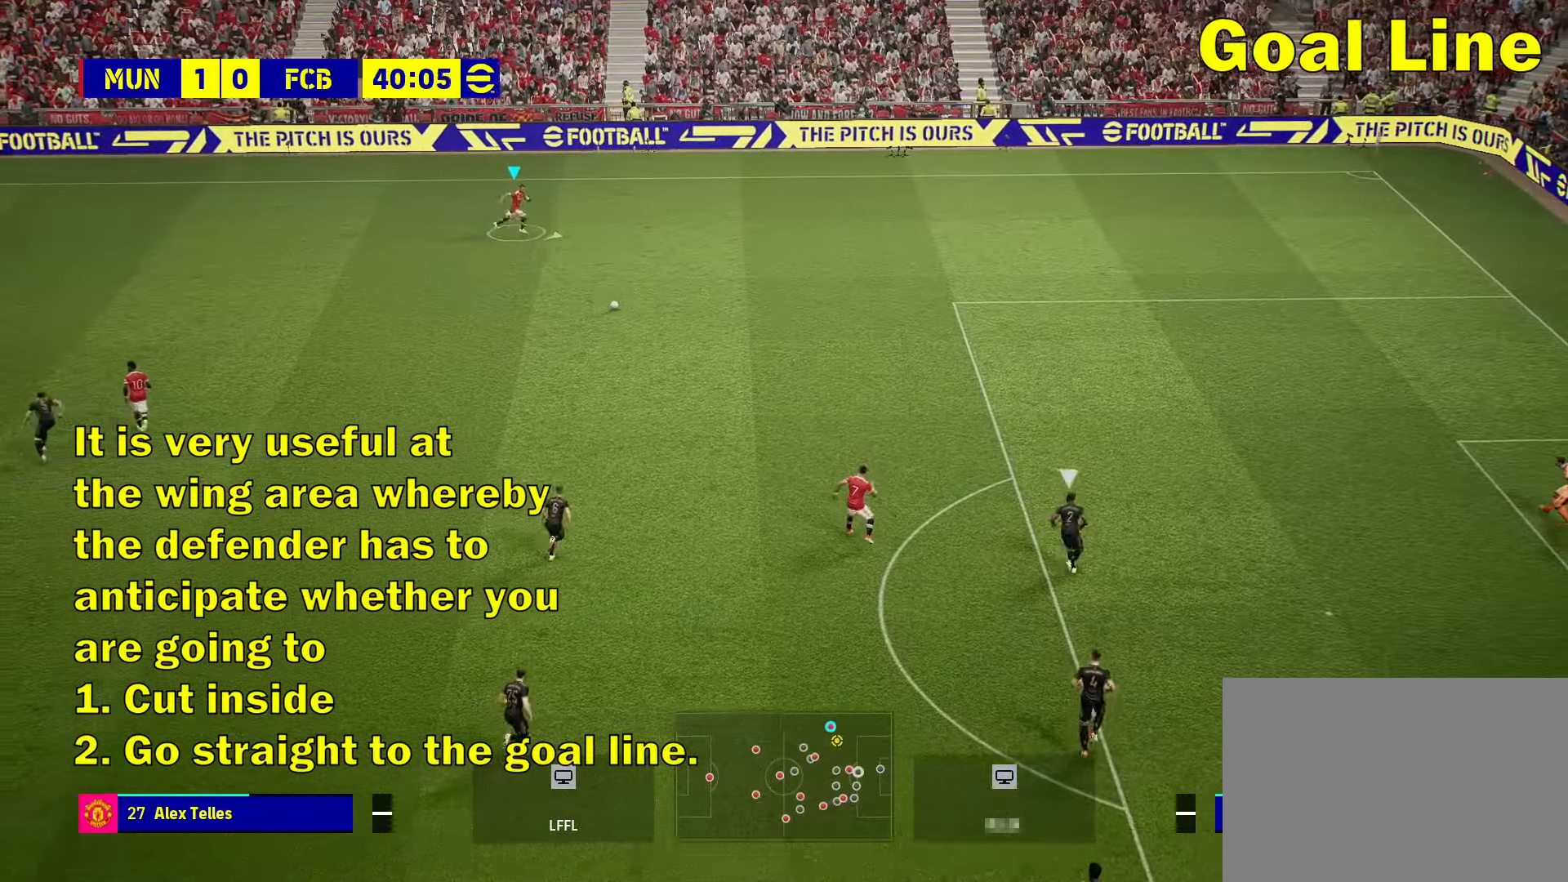
{"buttons": ["R2"], "left_stick": "right", "right_stick": "center", "events": [[83, "R2", "down"]]}
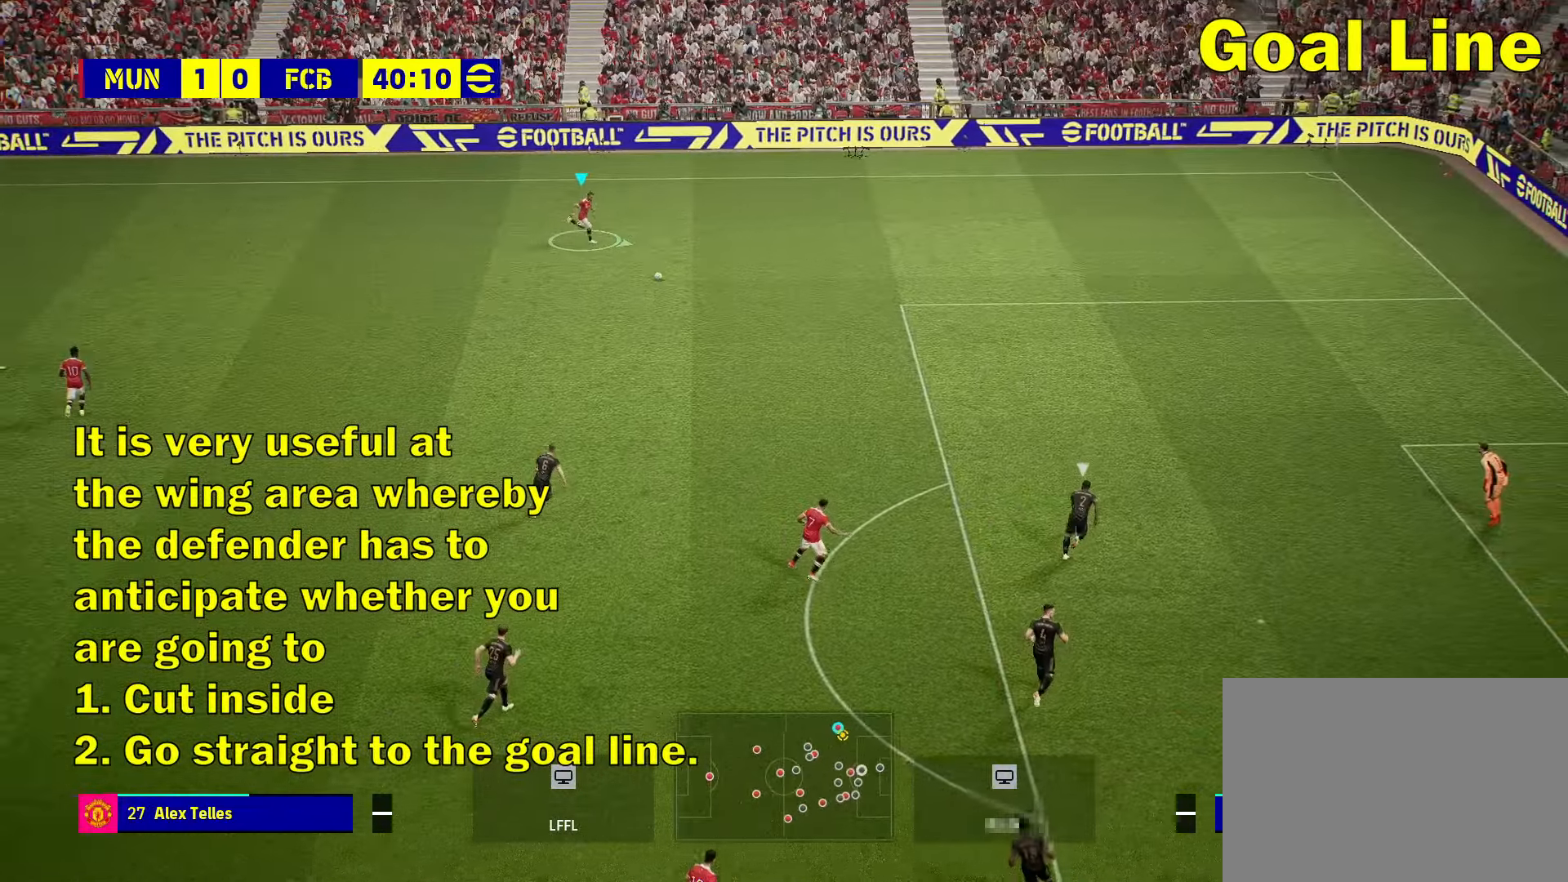
{"buttons": ["R2"], "left_stick": "right", "right_stick": "center", "events": []}
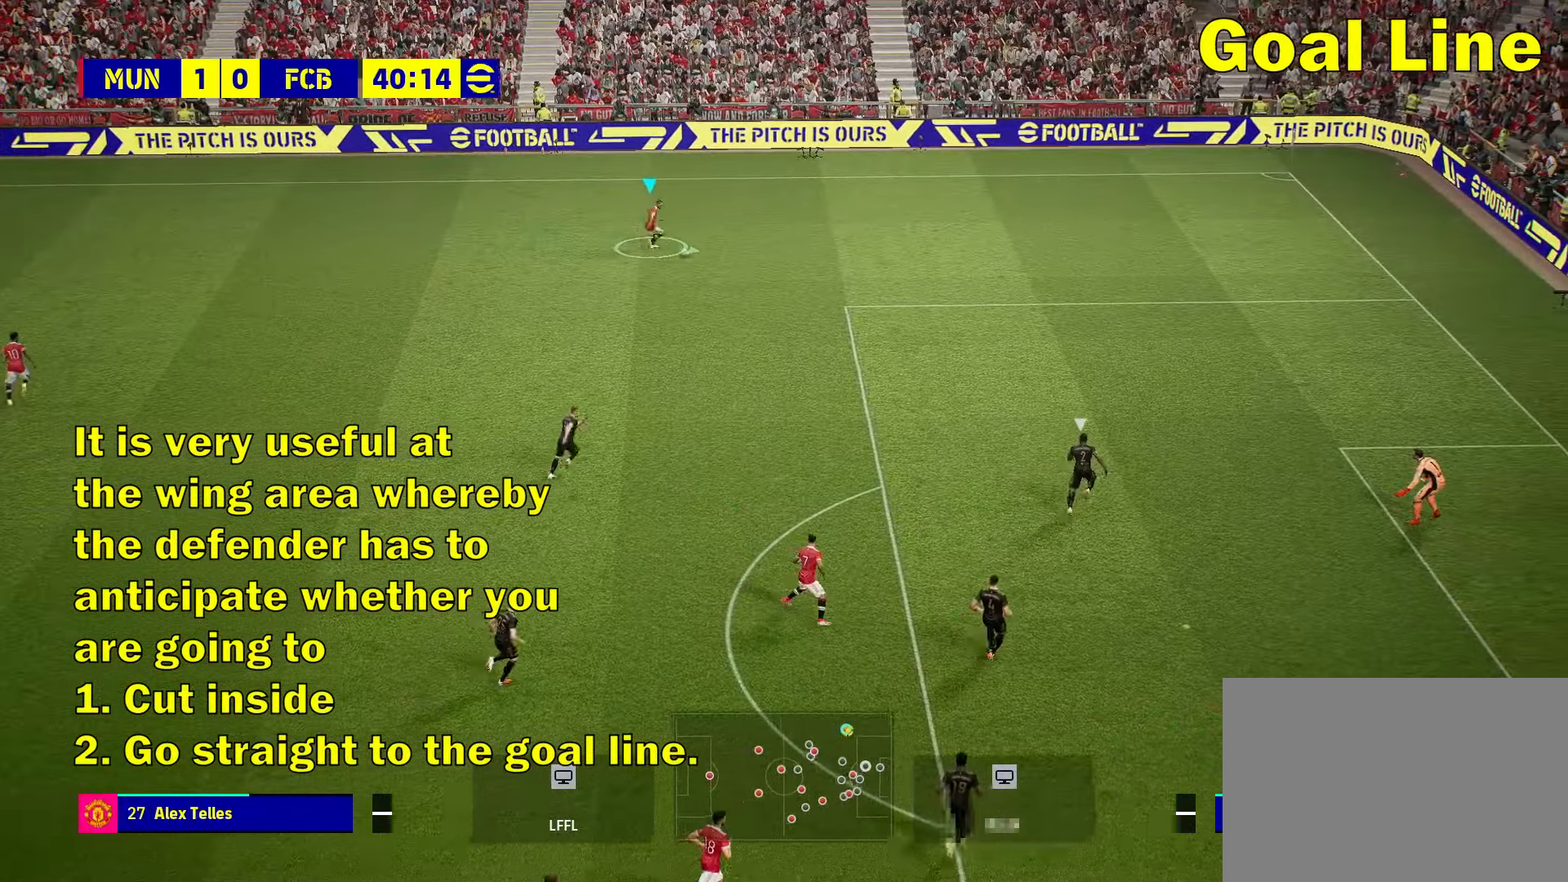
{"buttons": [], "left_stick": "center", "right_stick": "center", "events": [[150, "R2", "up"], [383, "left_stick", "center"]]}
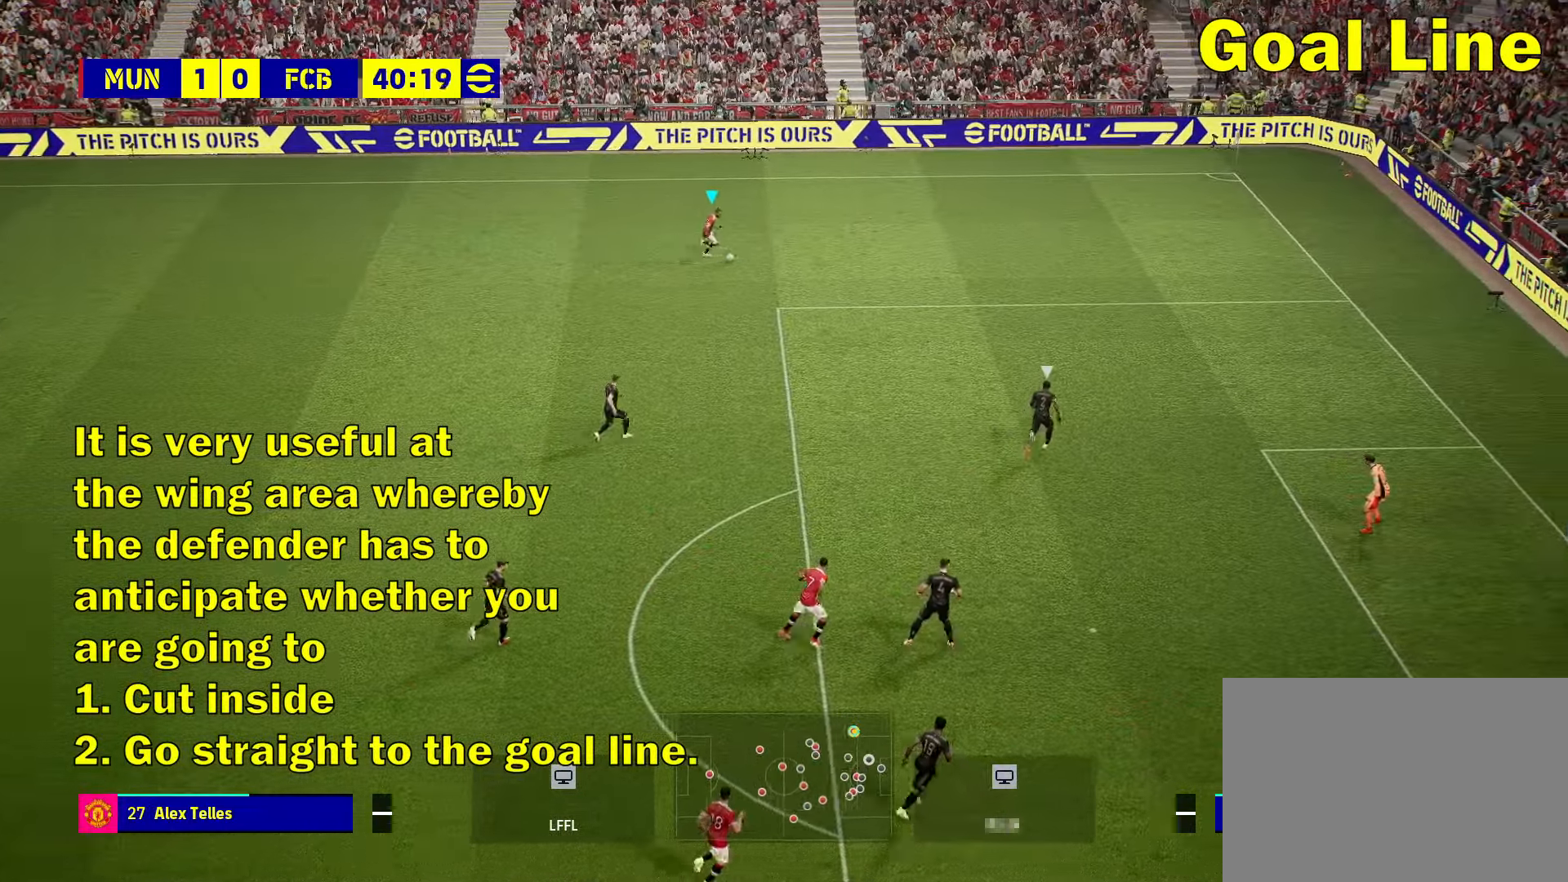
{"buttons": [], "left_stick": "center", "right_stick": "center", "events": []}
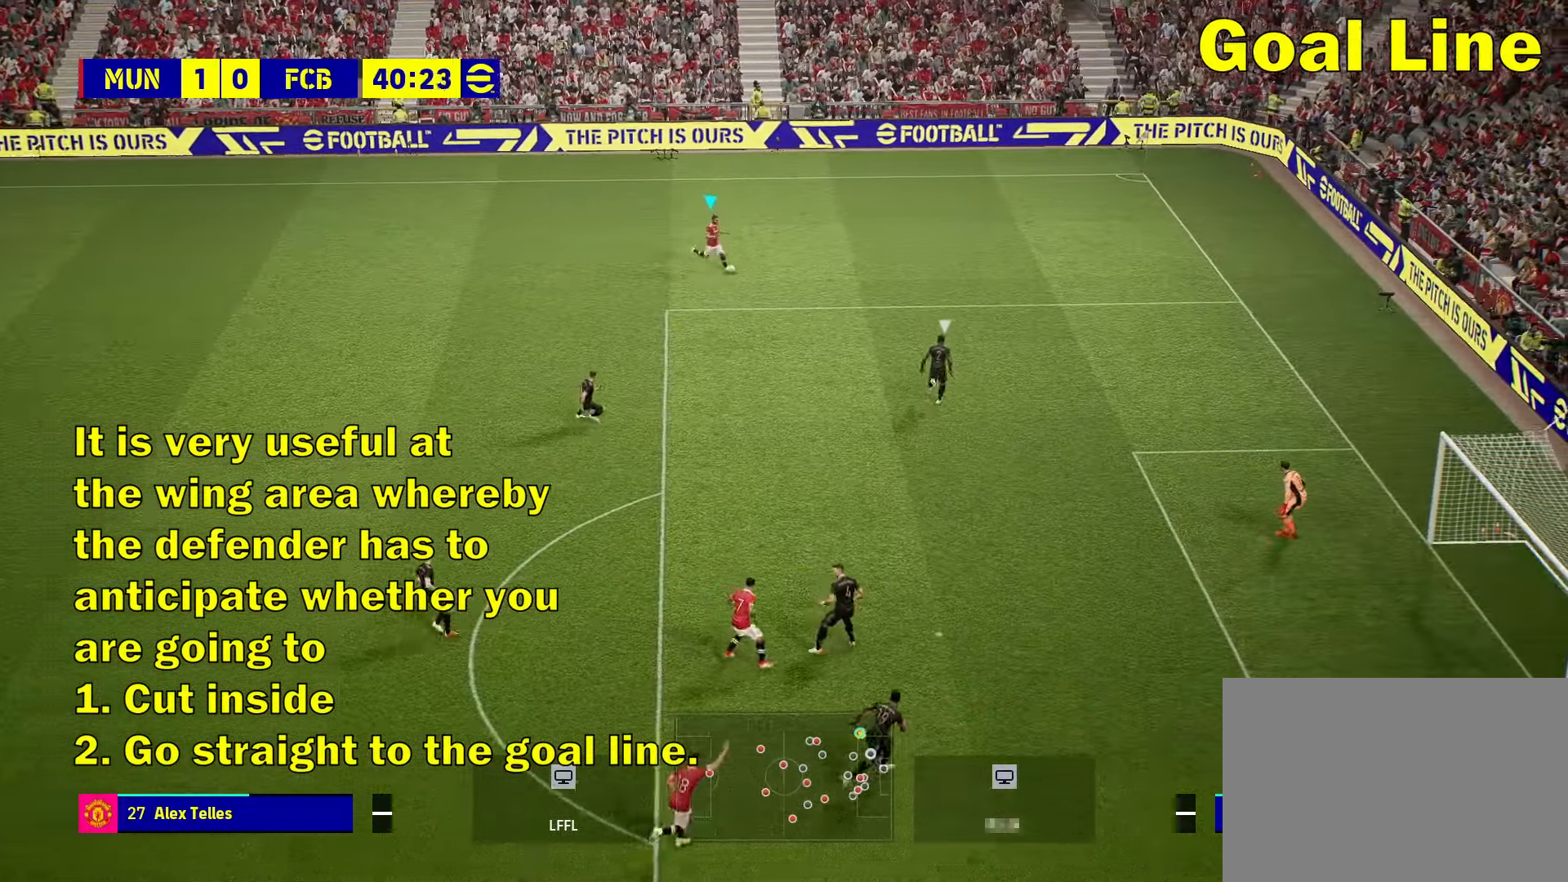
{"buttons": [], "left_stick": "center", "right_stick": "center", "events": []}
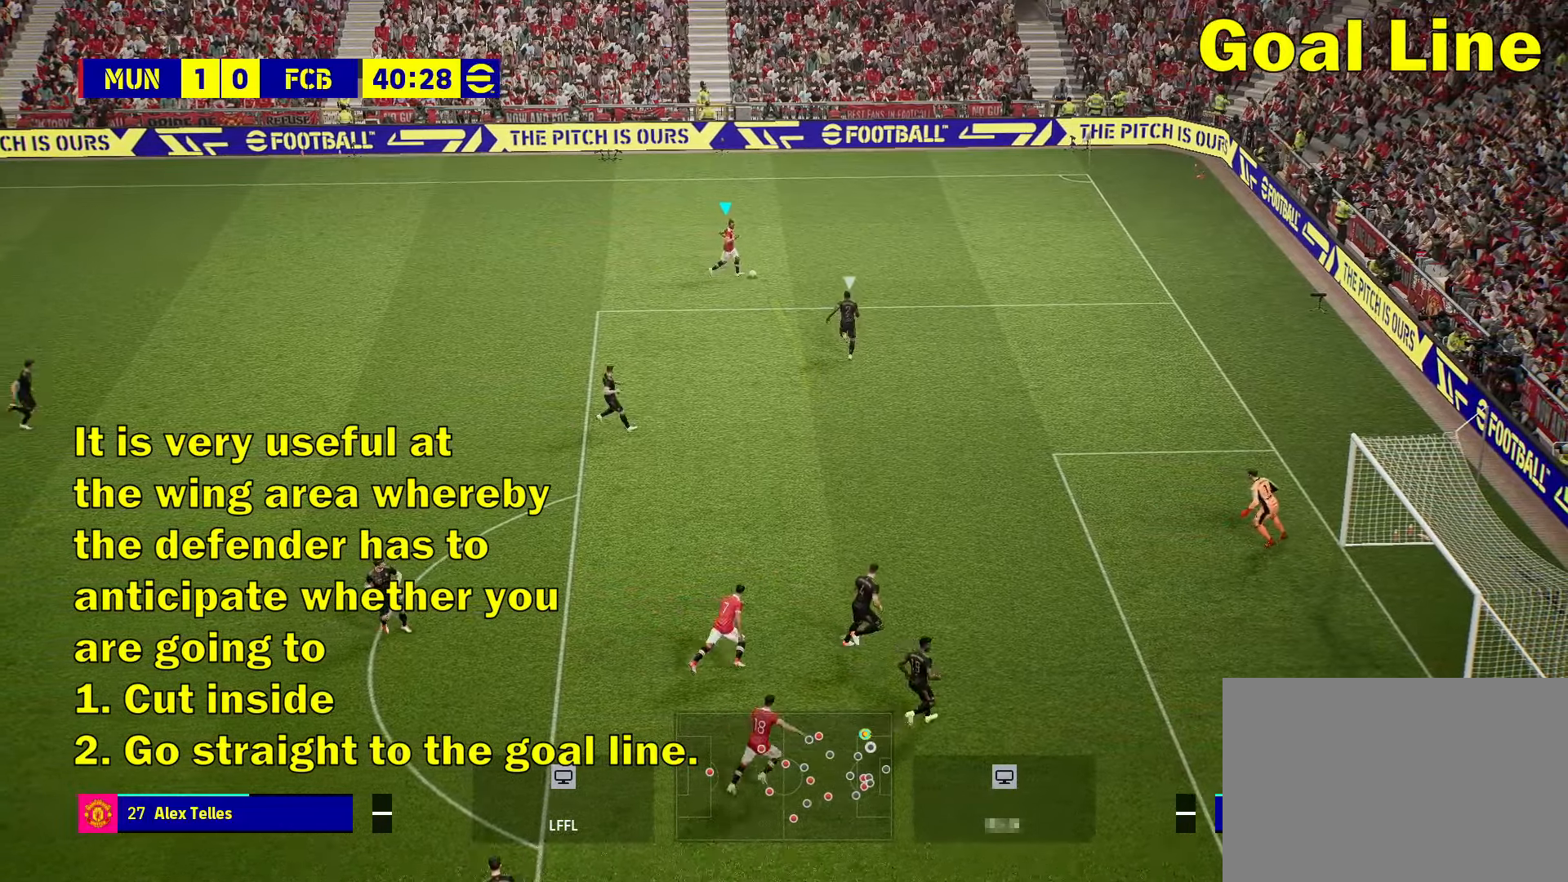
{"buttons": ["R2"], "left_stick": "right", "right_stick": "center", "events": [[17, "left_stick", "right"], [67, "R2", "down"]]}
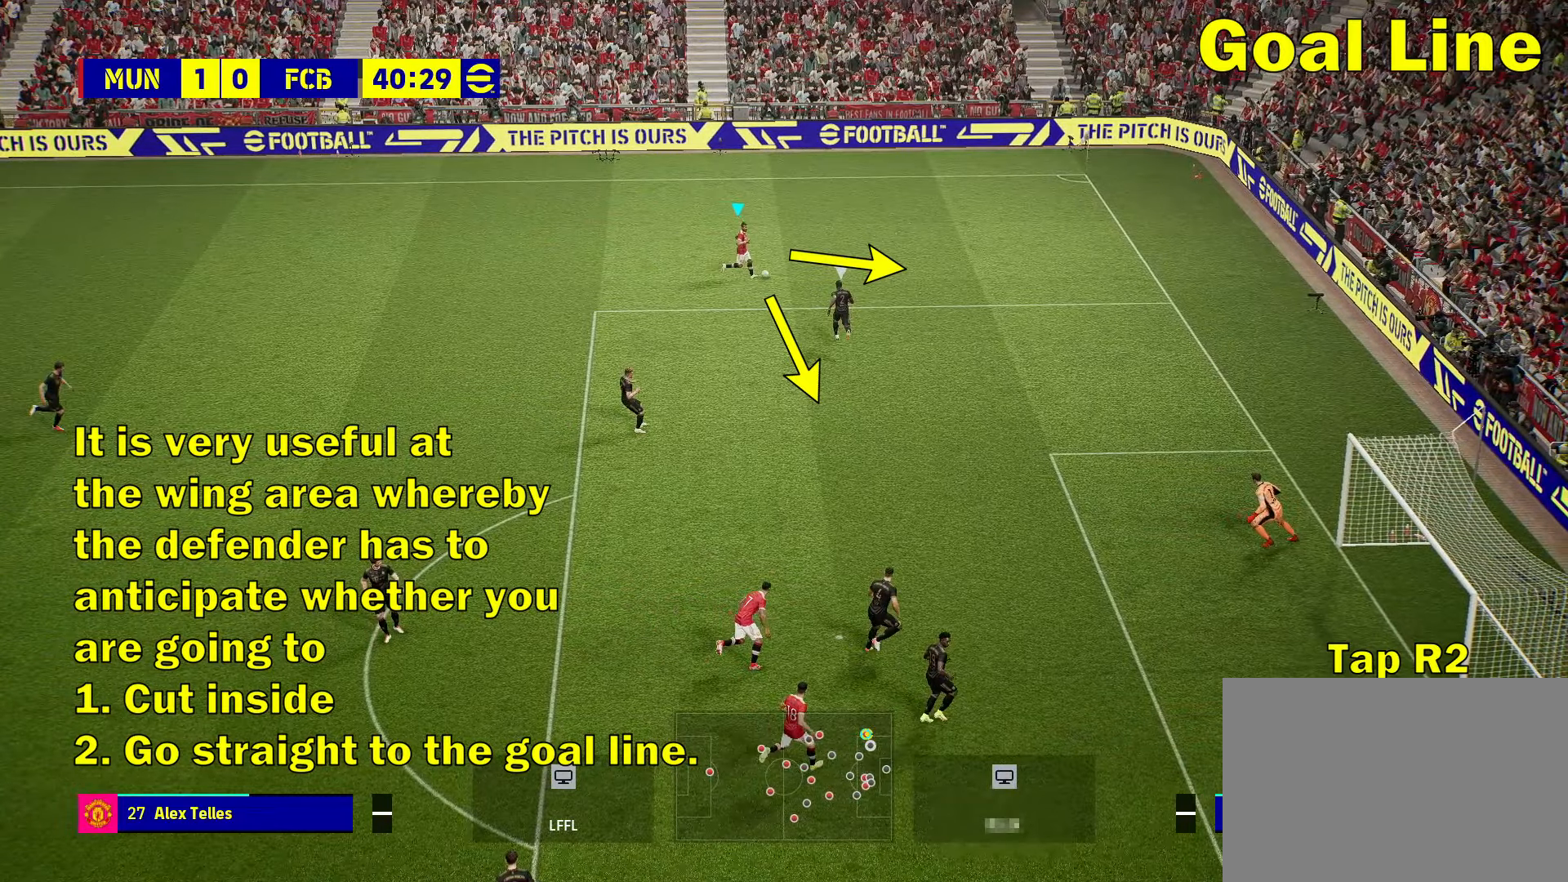
{"buttons": ["R2"], "left_stick": "right", "right_stick": "center", "events": []}
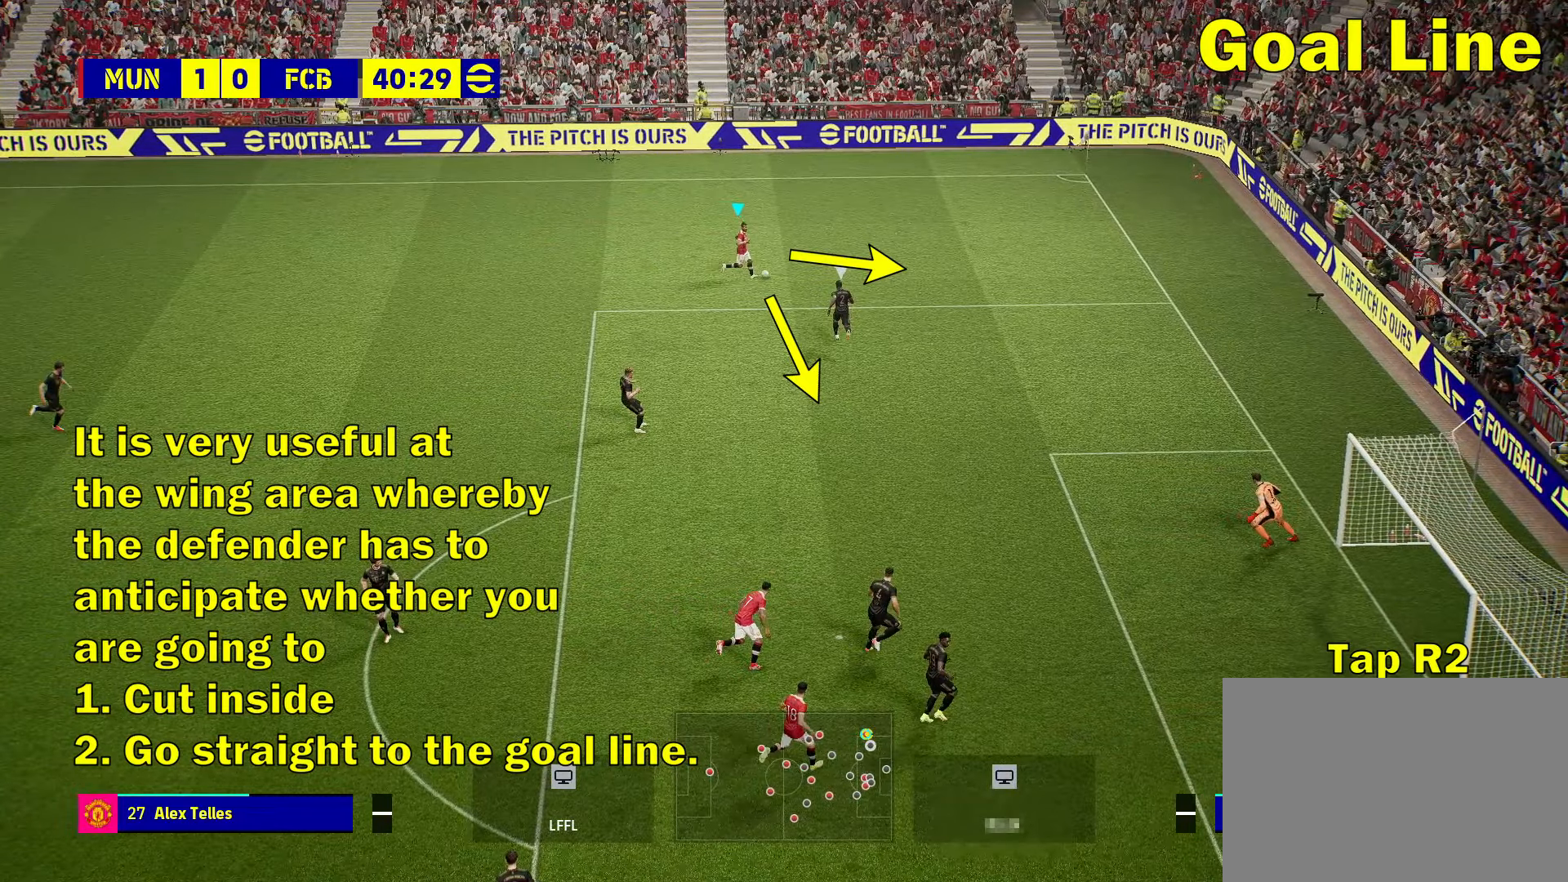
{"buttons": ["R2"], "left_stick": "right", "right_stick": "center", "events": []}
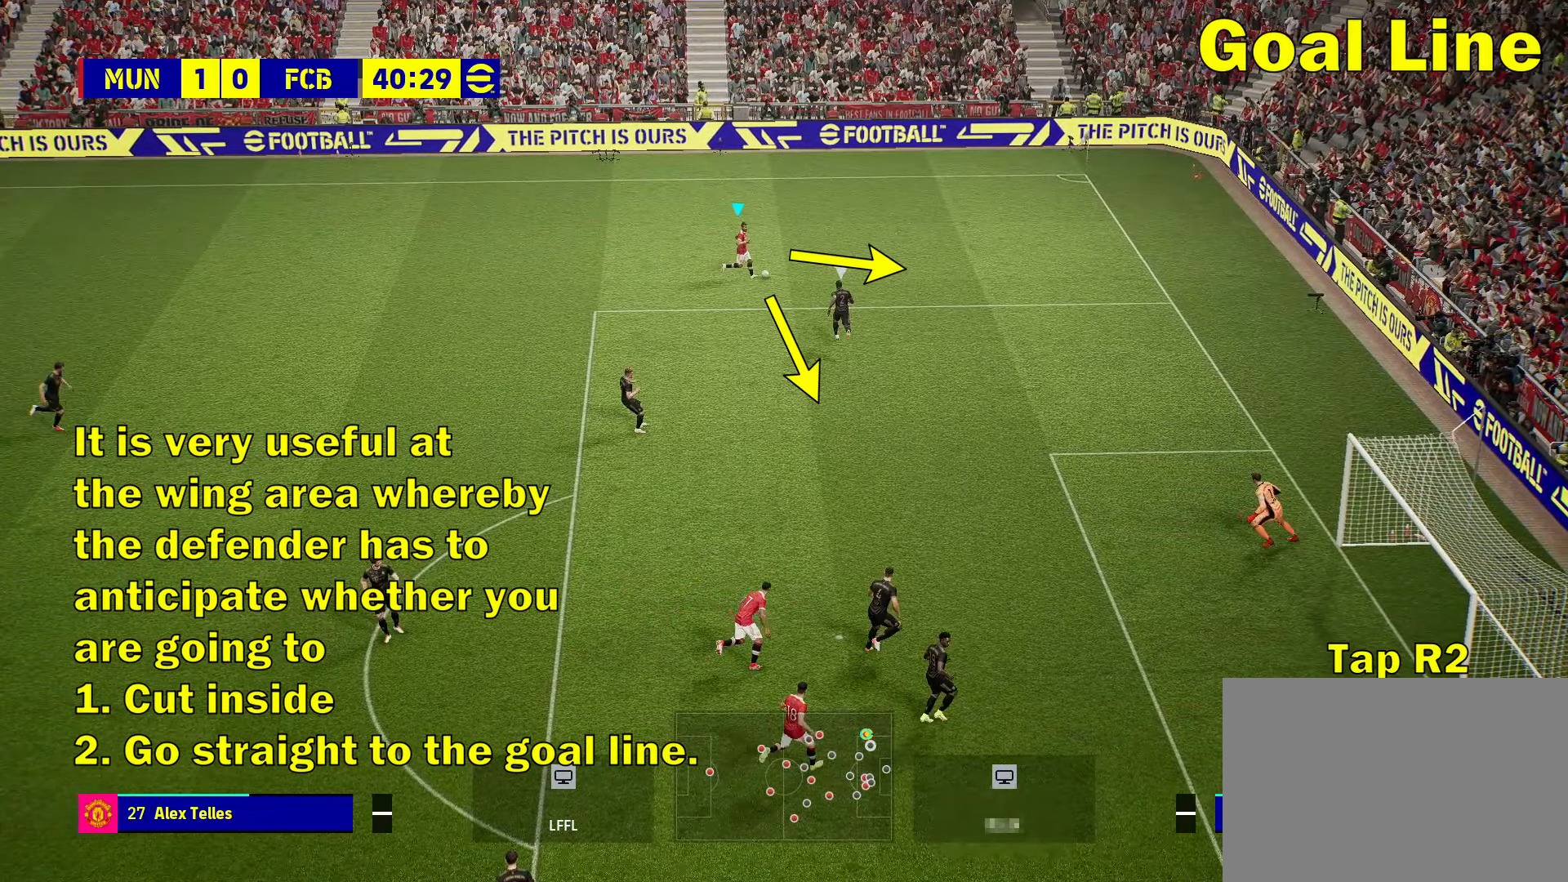
{"buttons": ["R2"], "left_stick": "right", "right_stick": "center", "events": []}
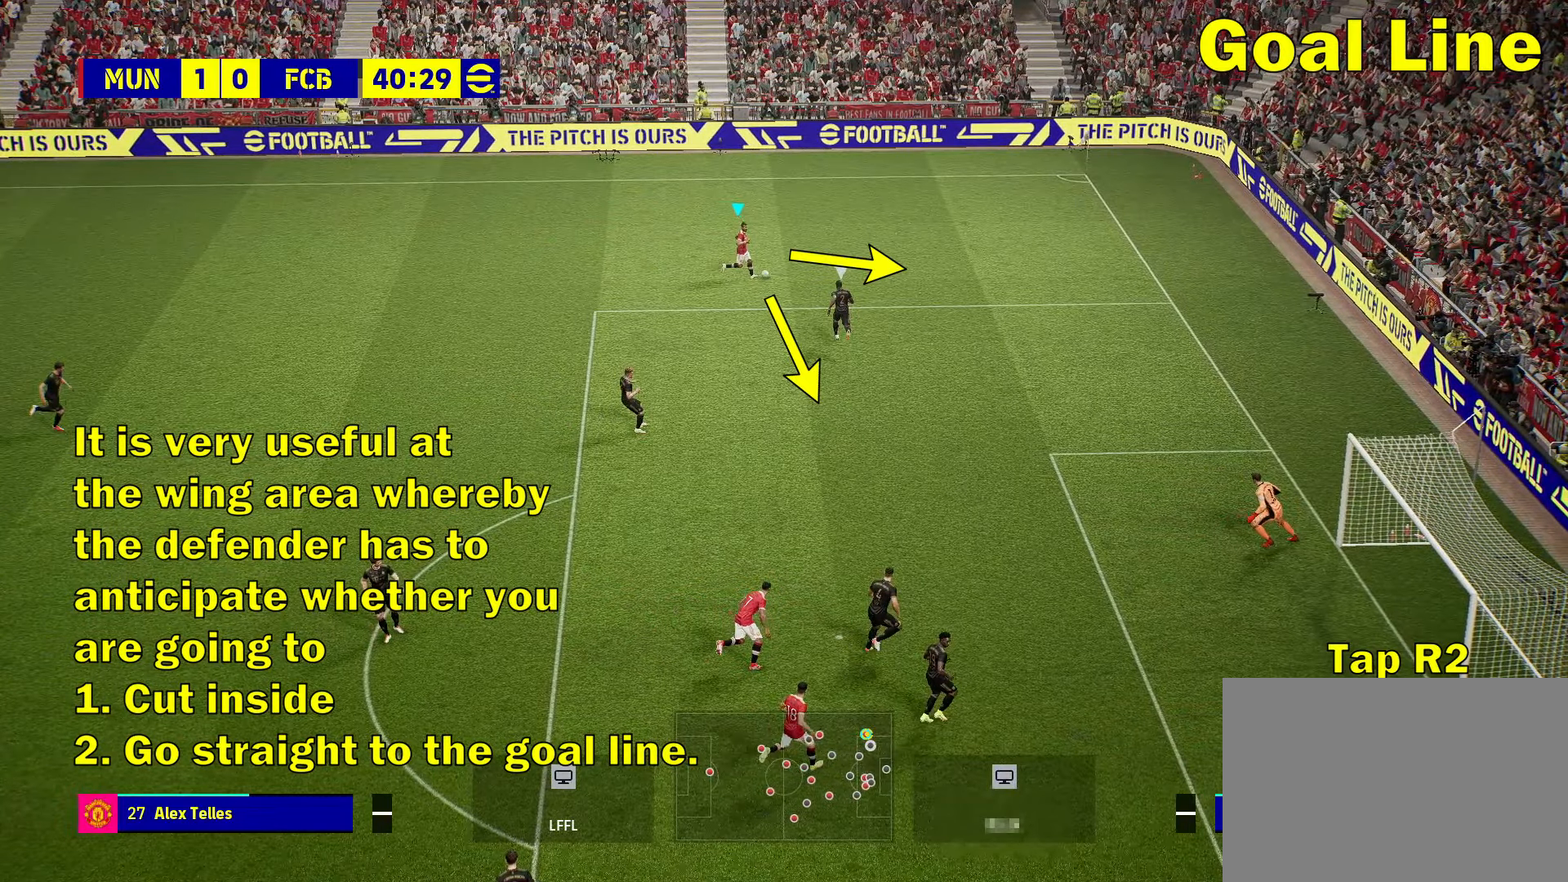
{"buttons": ["R2"], "left_stick": "right", "right_stick": "center", "events": []}
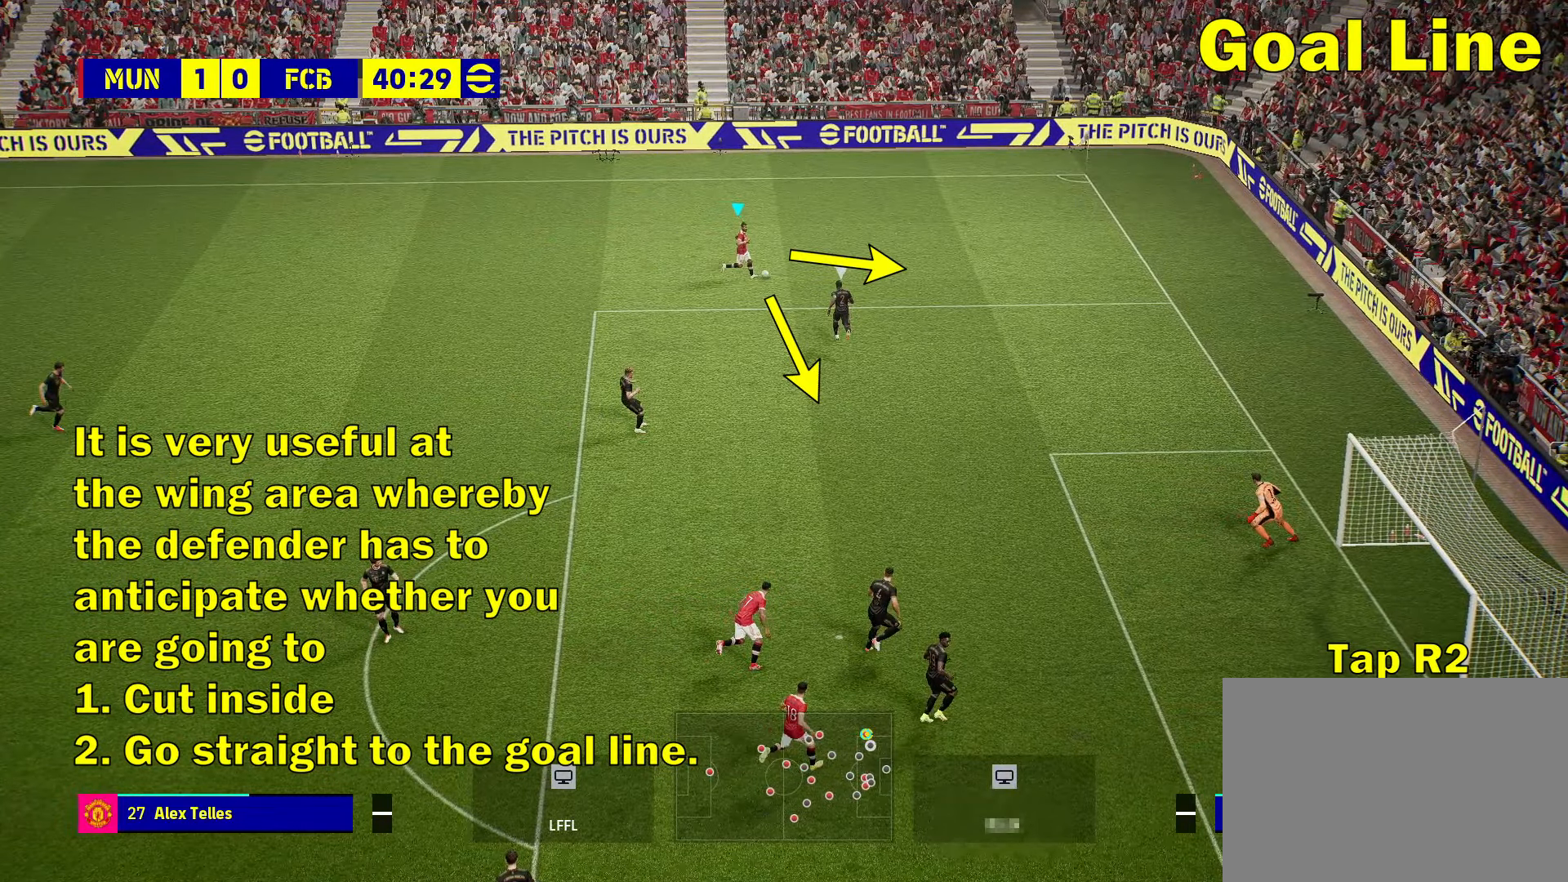
{"buttons": ["R2"], "left_stick": "right", "right_stick": "center", "events": []}
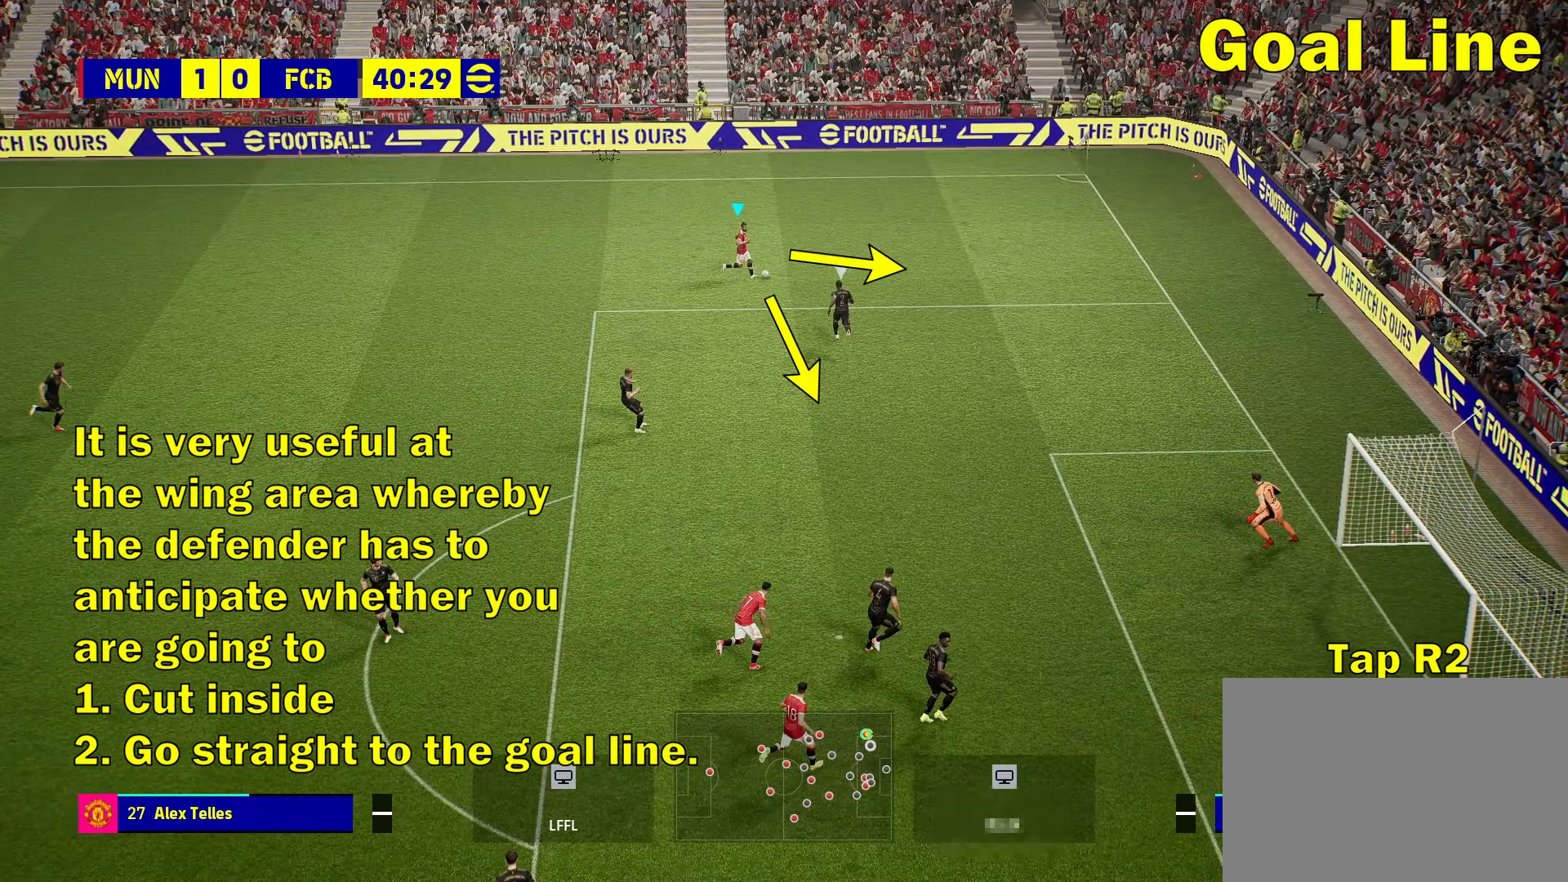
{"buttons": ["R2"], "left_stick": "right", "right_stick": "center", "events": []}
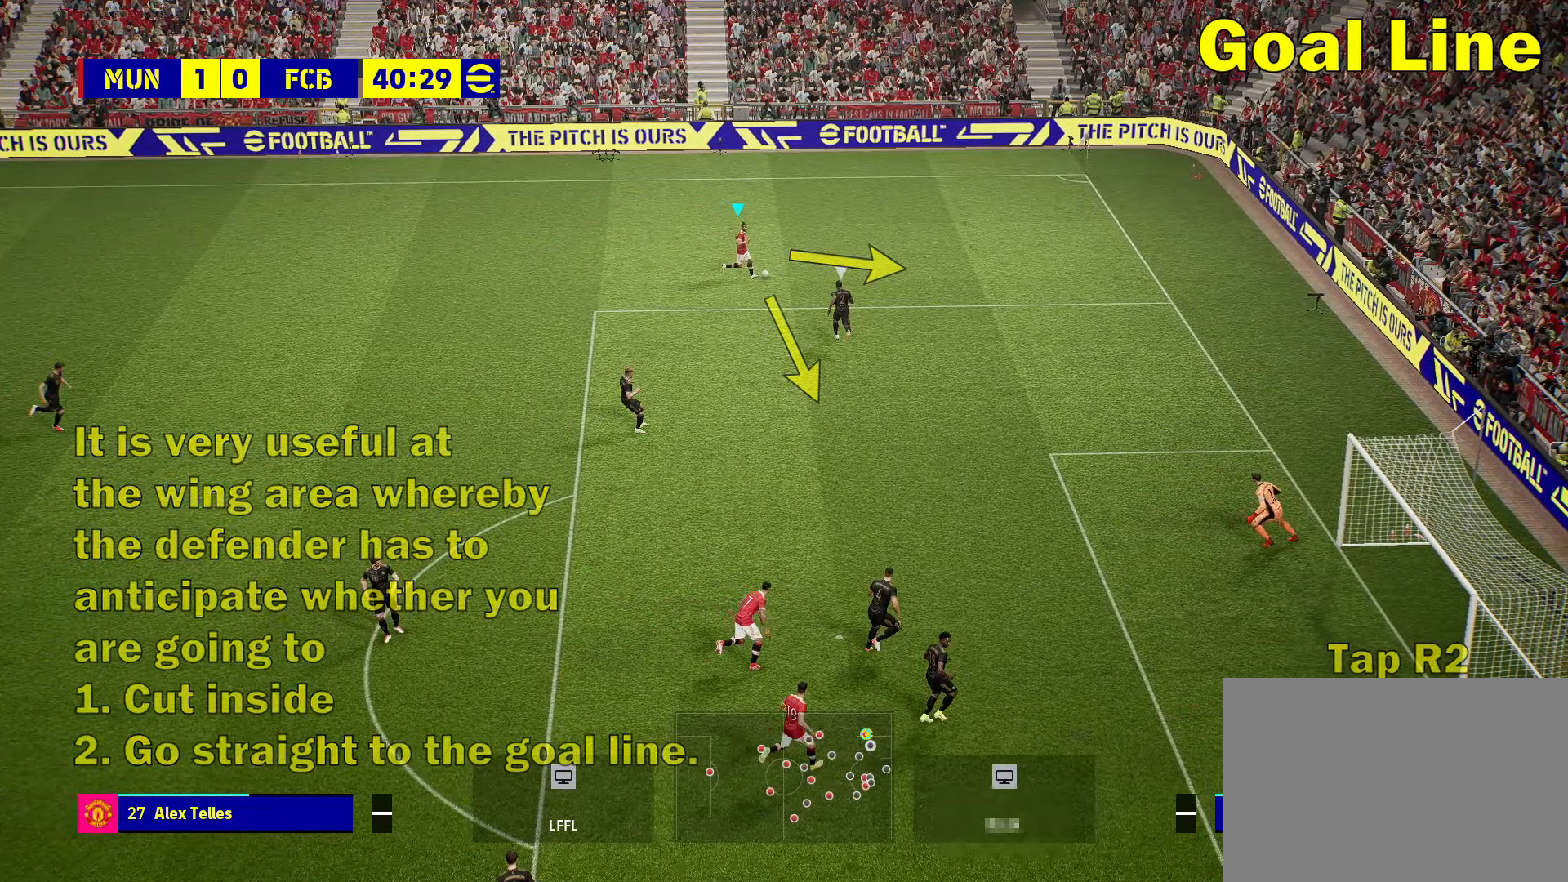
{"buttons": [], "left_stick": "down-right", "right_stick": "center", "events": [[317, "R2", "up"], [384, "left_stick", "down-right"]]}
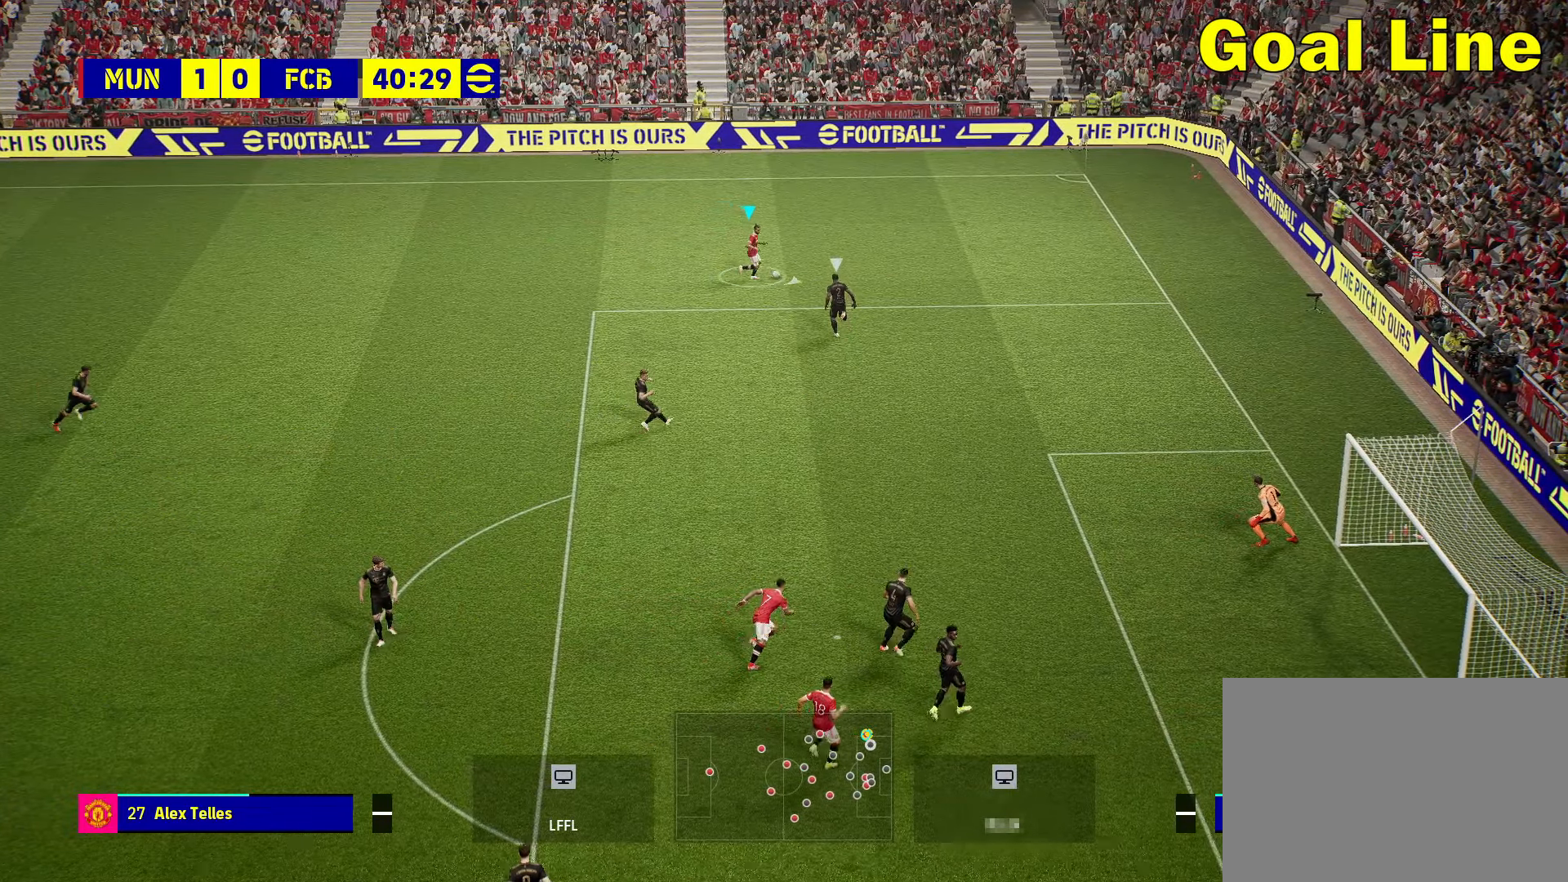
{"buttons": [], "left_stick": "down-right", "right_stick": "center", "events": []}
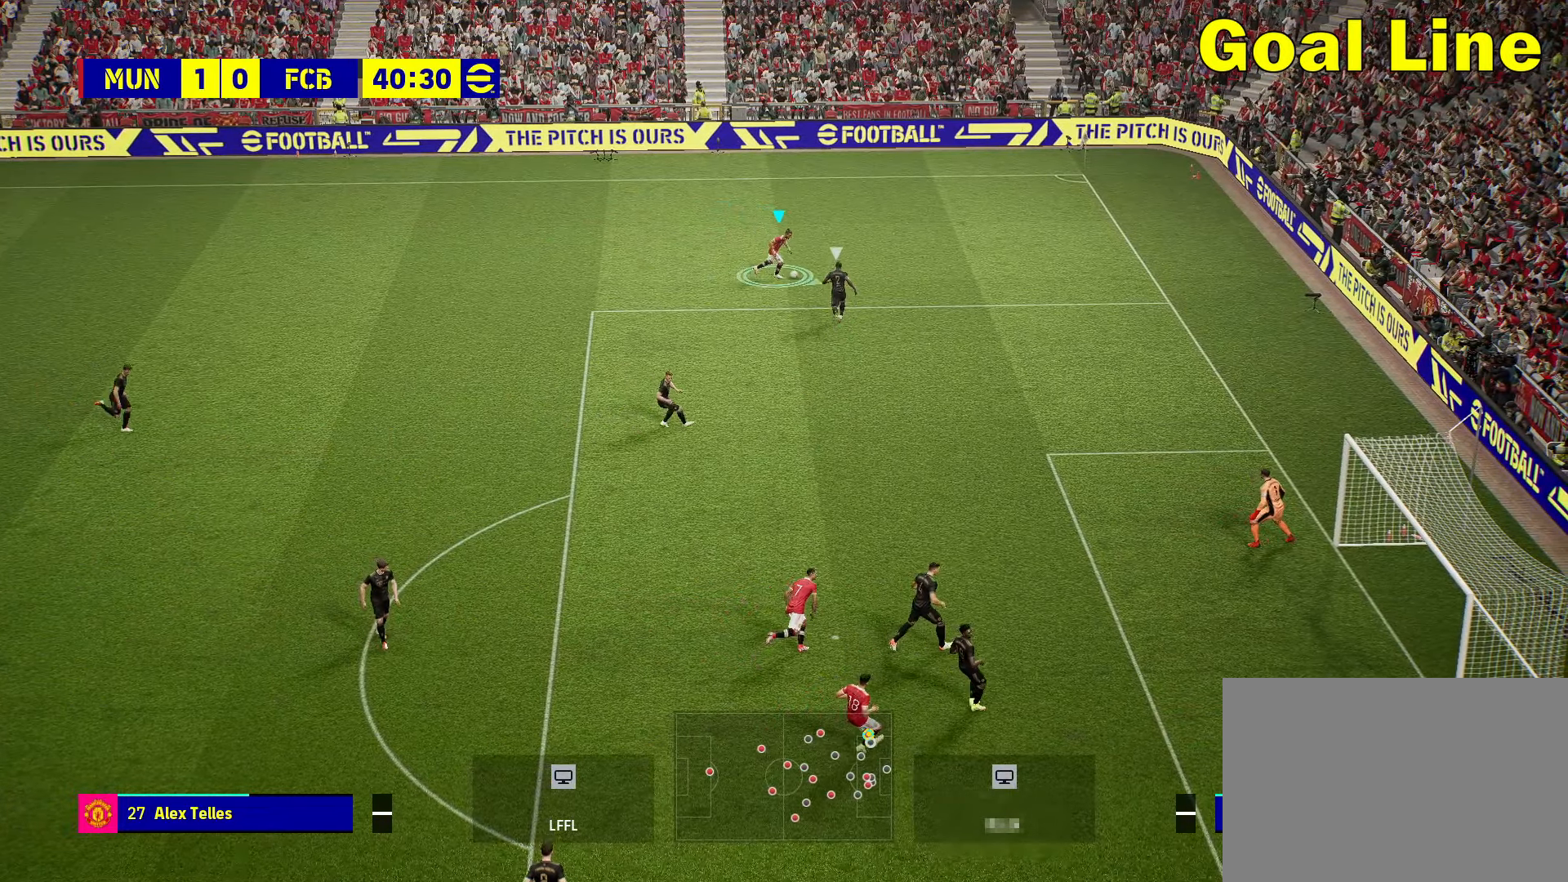
{"buttons": [], "left_stick": "down-right", "right_stick": "center", "events": []}
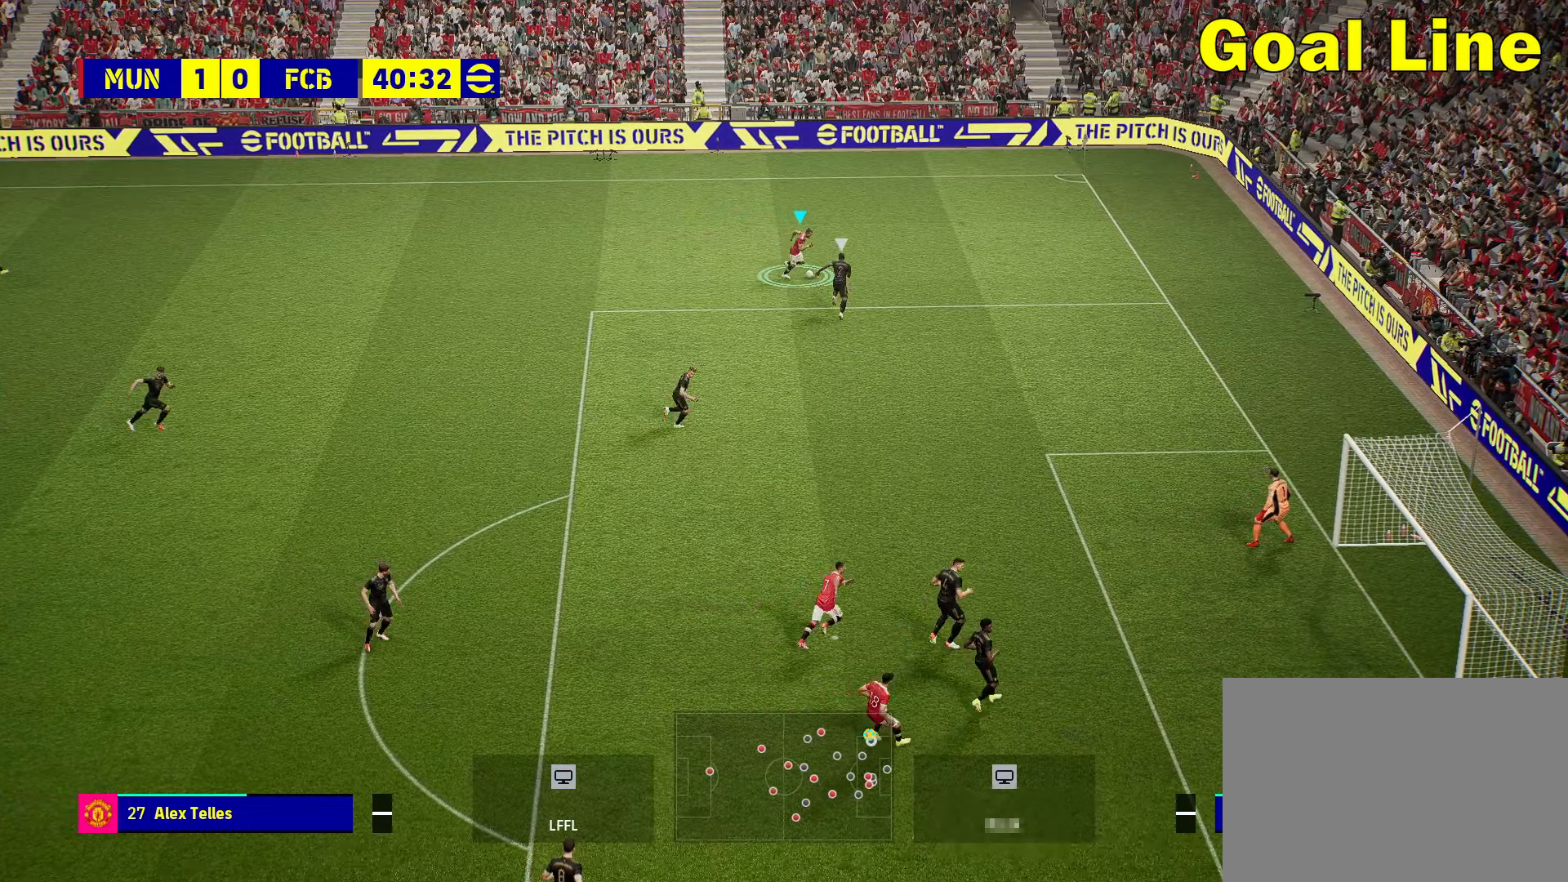
{"buttons": [], "left_stick": "down-right", "right_stick": "center", "events": []}
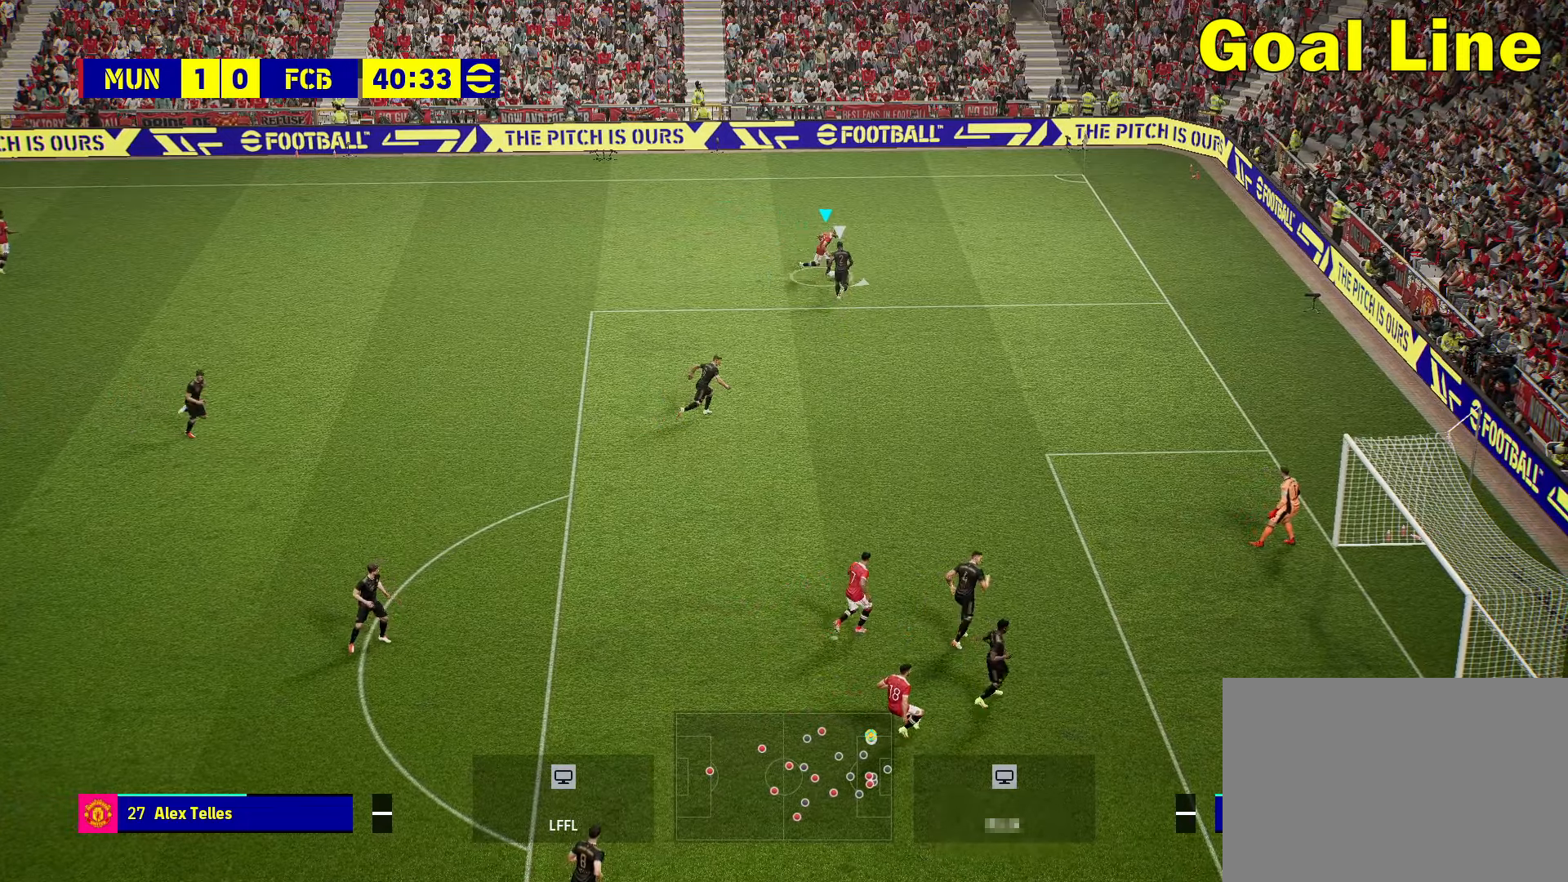
{"buttons": [], "left_stick": "down-right", "right_stick": "center", "events": []}
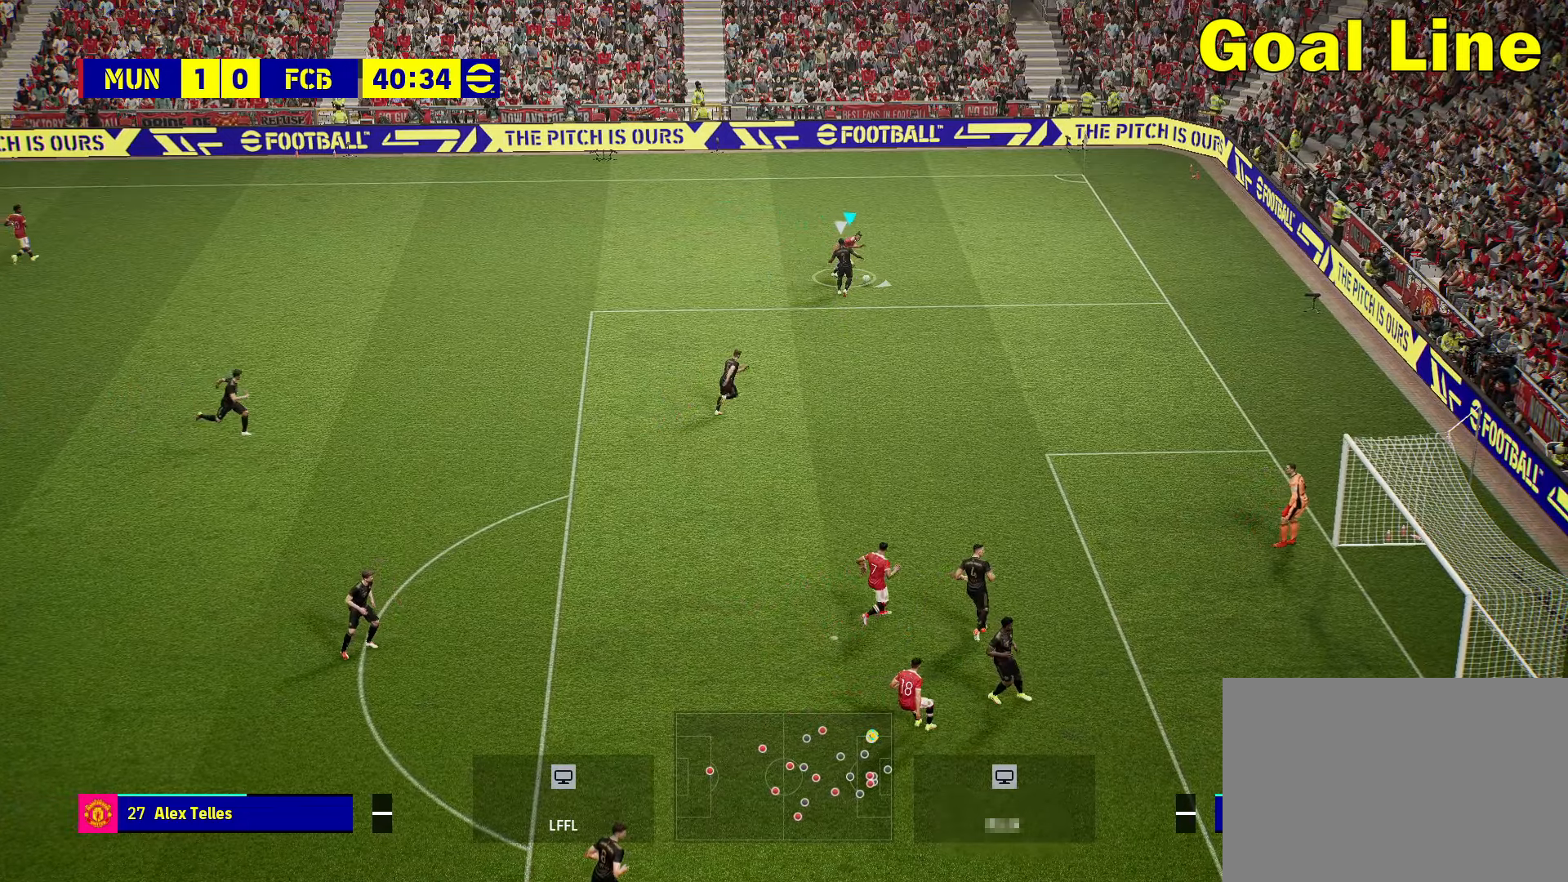
{"buttons": [], "left_stick": "down-right", "right_stick": "center", "events": []}
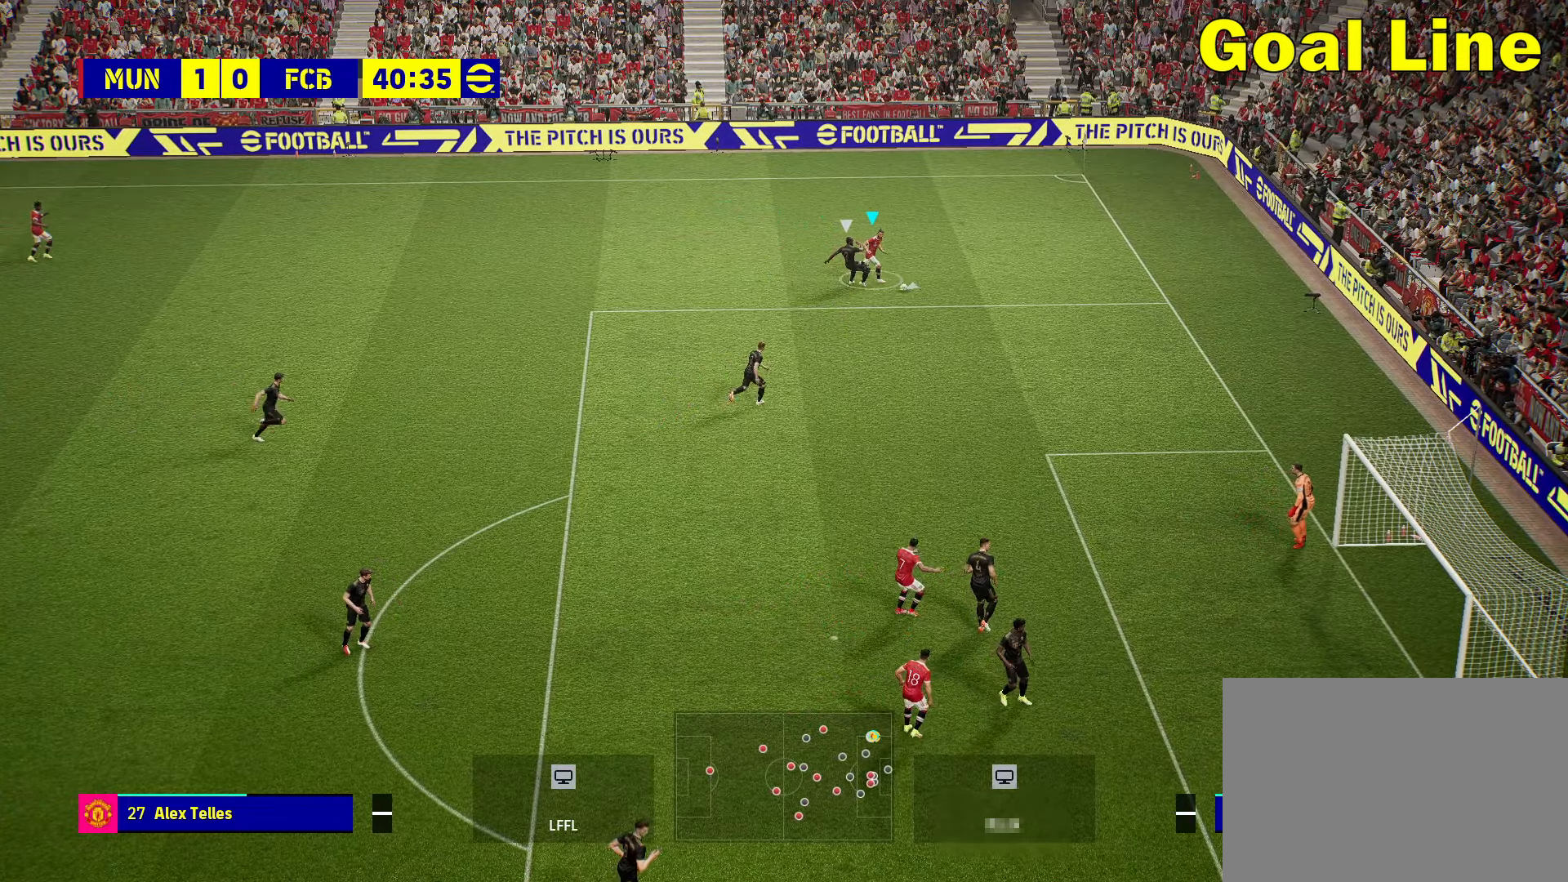
{"buttons": [], "left_stick": "down-right", "right_stick": "center", "events": []}
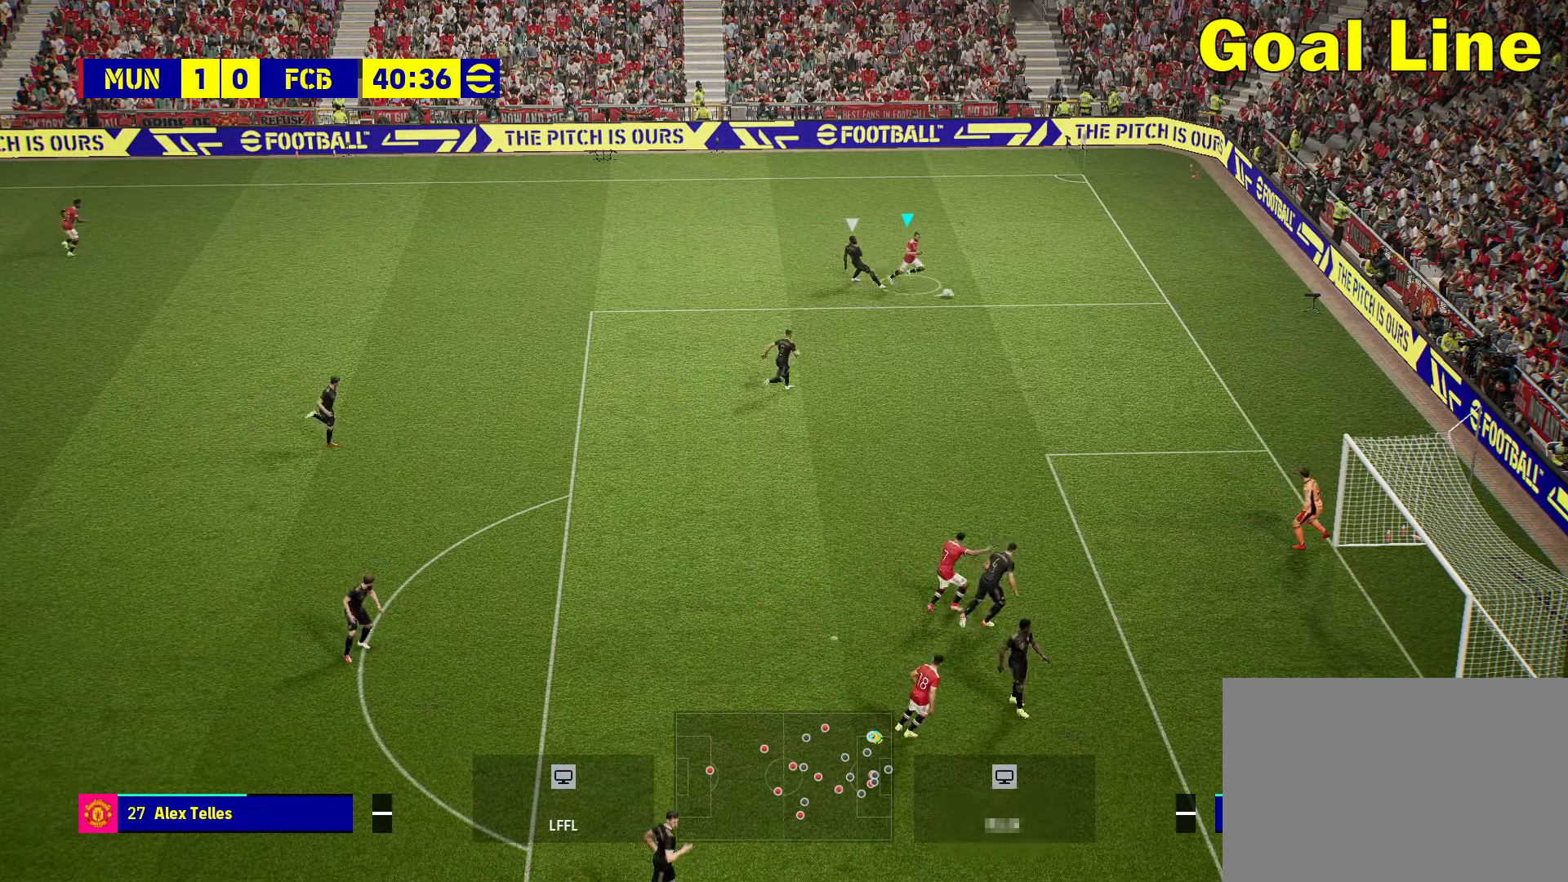
{"buttons": [], "left_stick": "down", "right_stick": "center", "events": [[316, "left_stick", "down"]]}
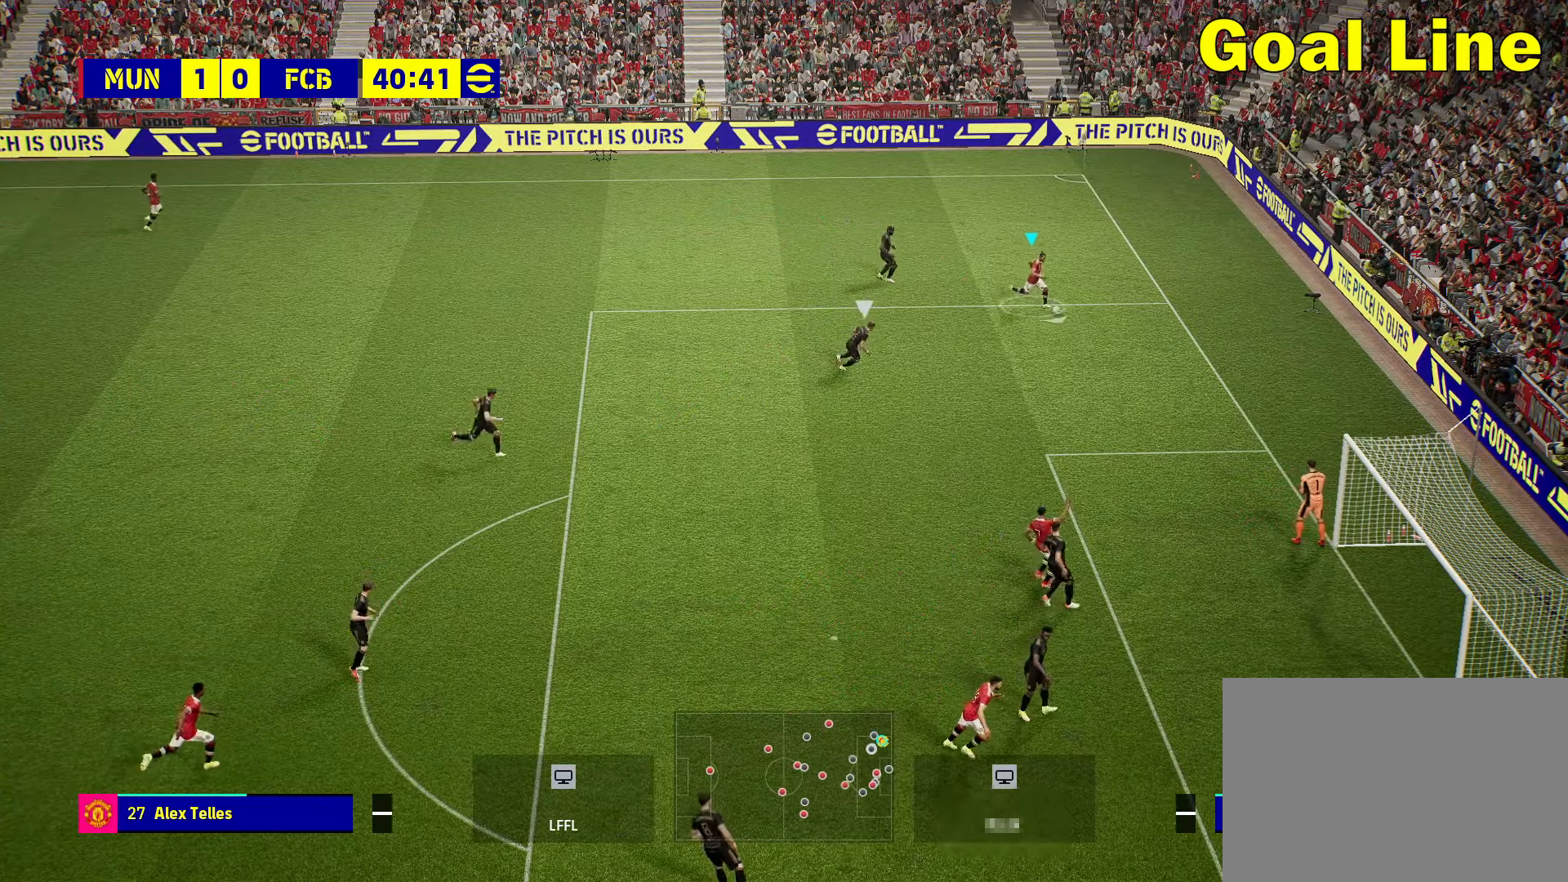
{"buttons": [], "left_stick": "down", "right_stick": "center", "events": [[316, "CIRCLE", "down"], [366, "CIRCLE", "up"]]}
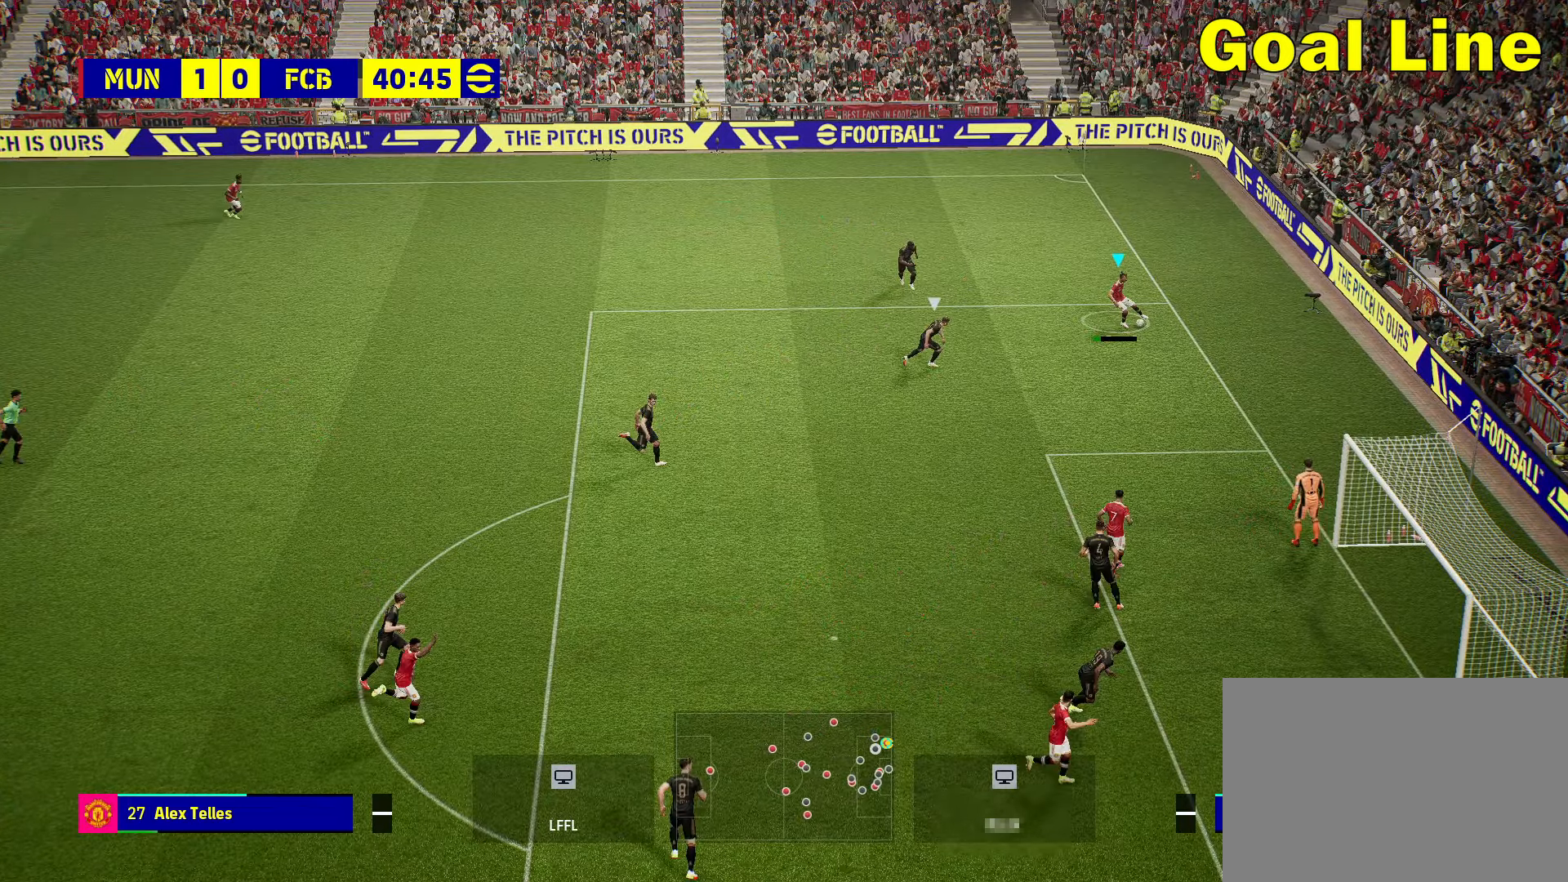
{"buttons": [], "left_stick": "center", "right_stick": "center", "events": [[283, "left_stick", "center"]]}
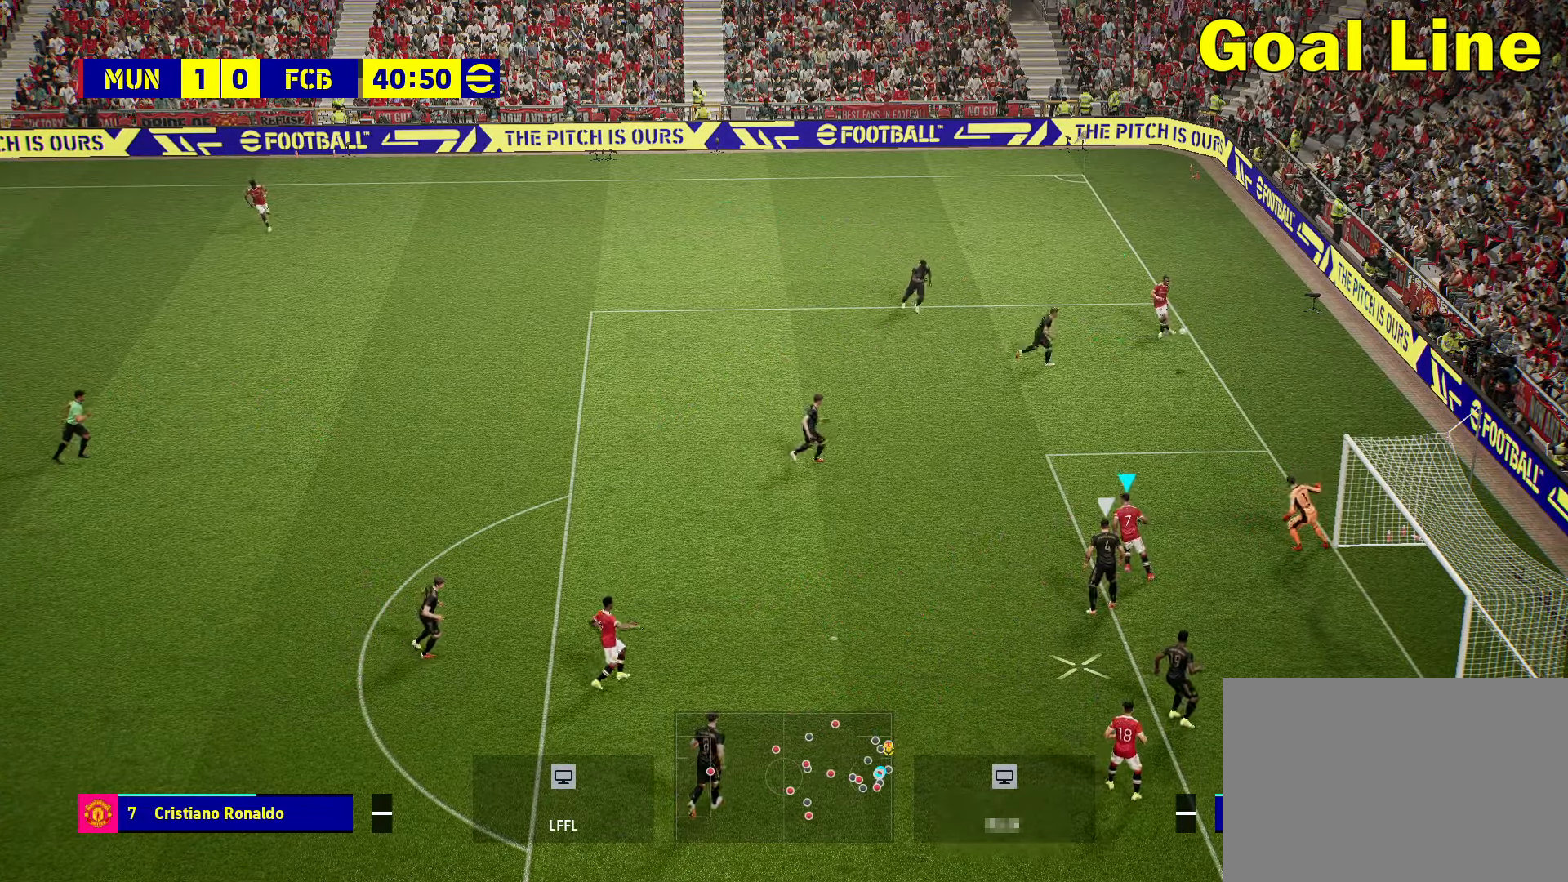
{"buttons": ["L3"], "left_stick": "right", "right_stick": "center", "events": [[50, "left_stick", "up-right"], [233, "SQUARE", "down"], [233, "left_stick", "right"], [300, "SQUARE", "up"], [316, "L3", "down"]]}